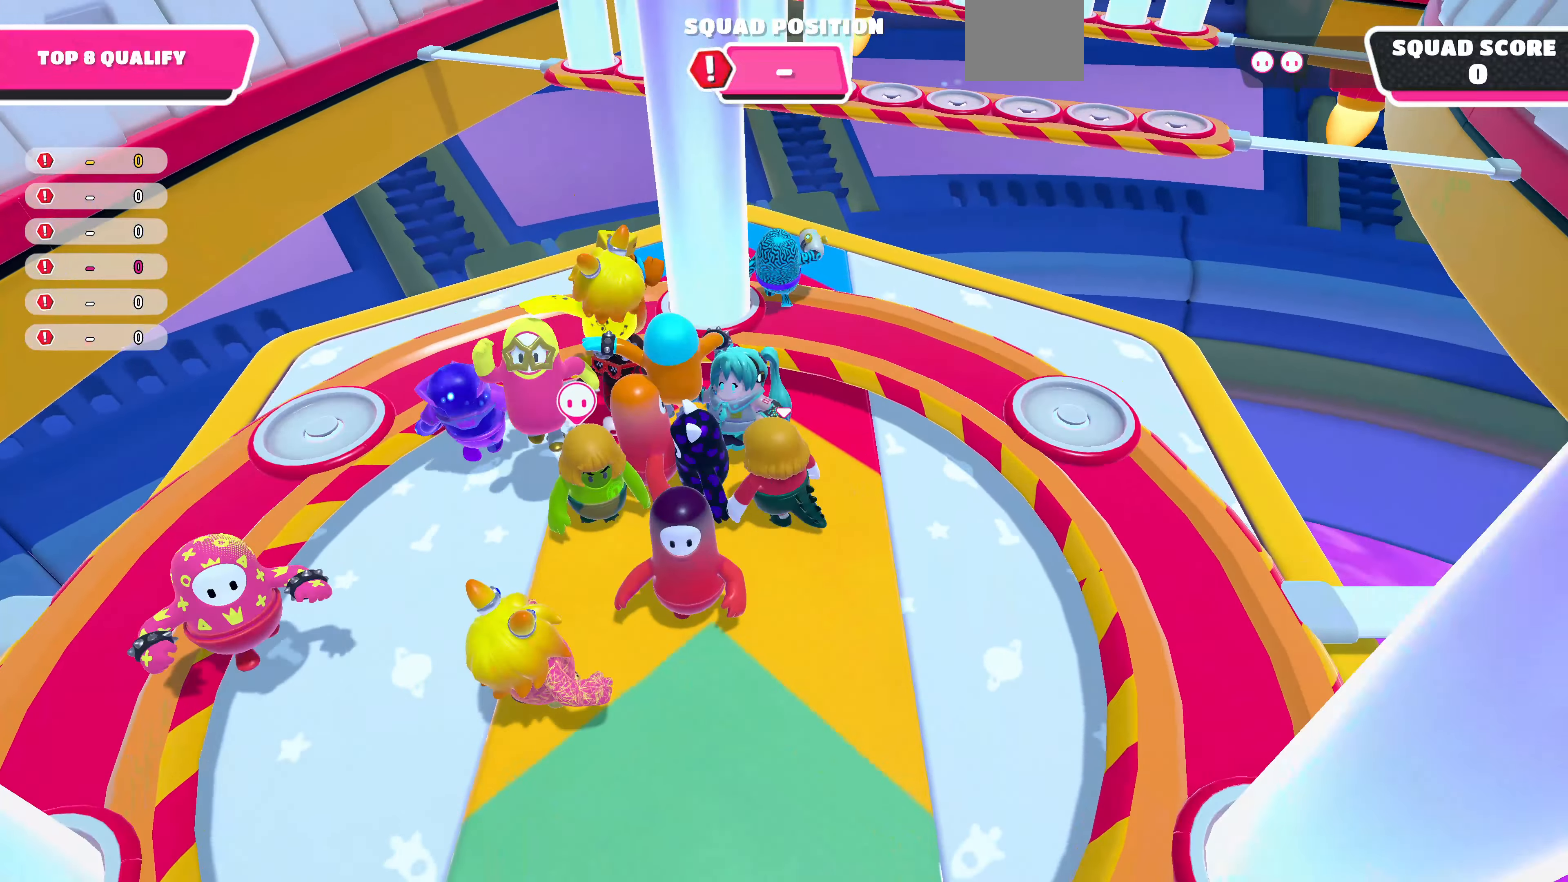
Gameplay with a controller (PlayStation layout); each line is a JSON object with the inputs held at the frame after it. "events" lists button and stick changes between this image and that frame as [ms after this image, input, new state], when the widget could be followed in between.
{"buttons": [], "left_stick": "up-left", "right_stick": "center", "events": [[33, "left_stick", "down-right"], [100, "left_stick", "up-right"], [167, "left_stick", "up"], [367, "CROSS", "down"], [500, "CROSS", "up"], [500, "left_stick", "up-left"]]}
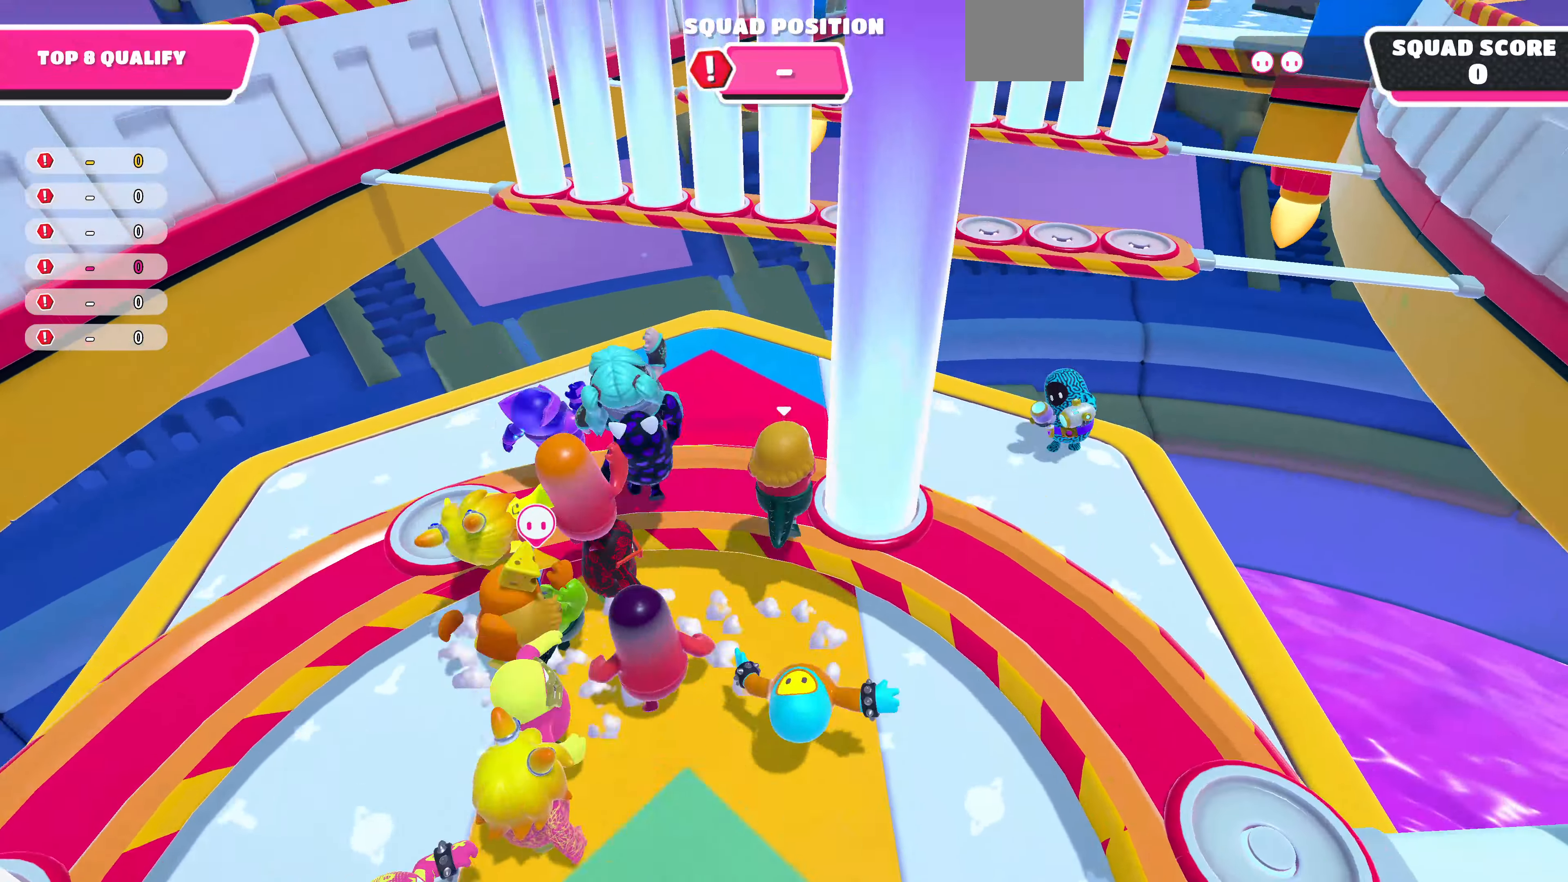
{"buttons": [], "left_stick": "up-right", "right_stick": "center", "events": [[433, "left_stick", "up-right"]]}
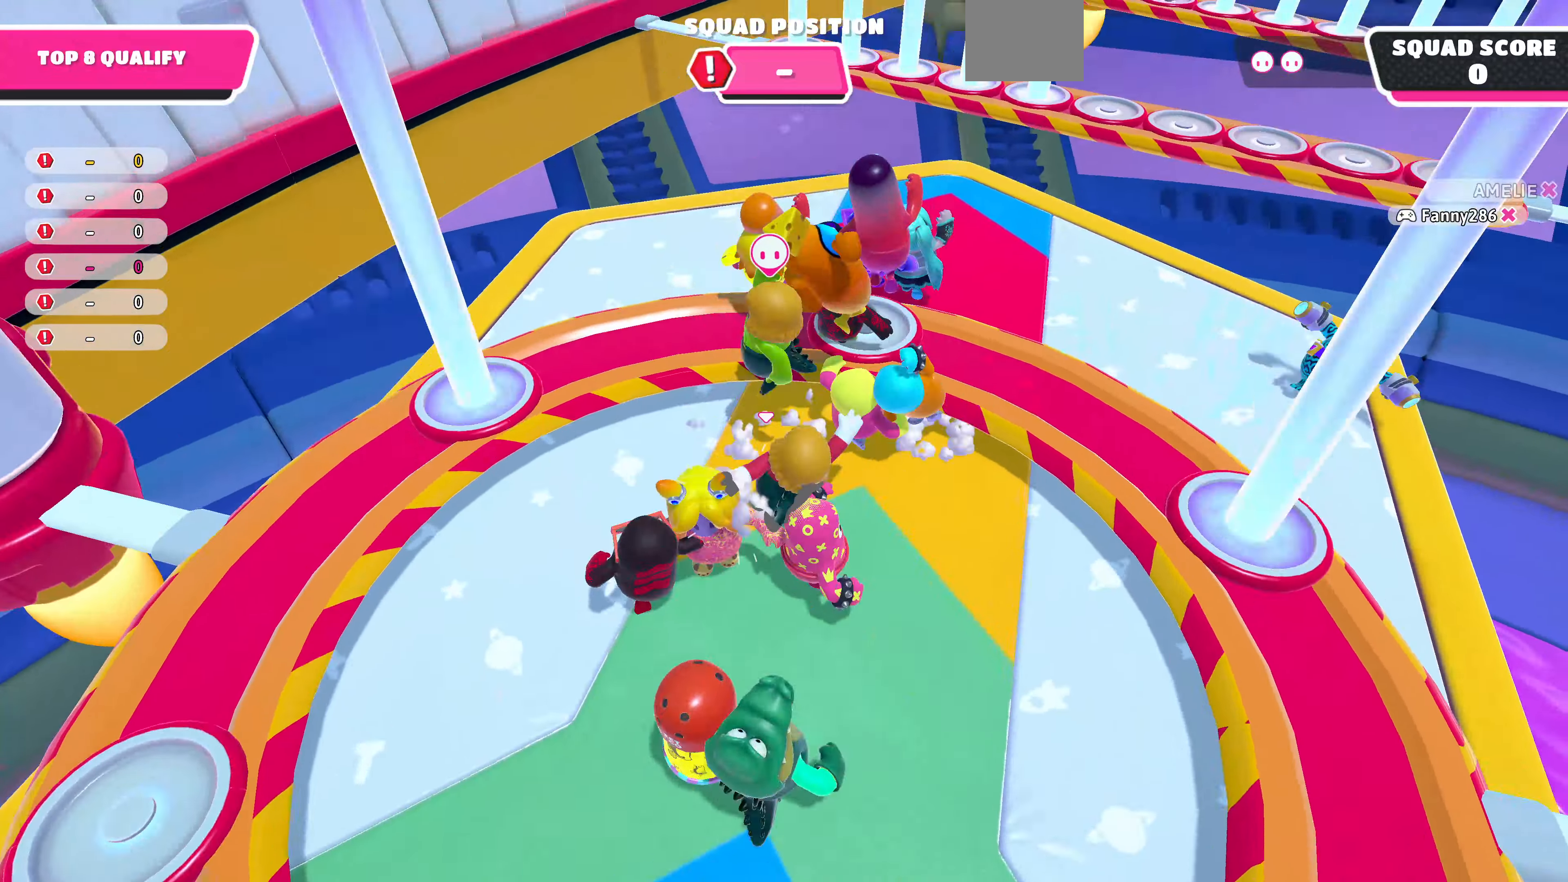
{"buttons": [], "left_stick": "up", "right_stick": "center", "events": [[33, "right_stick", "right"], [133, "left_stick", "up"], [200, "right_stick", "center"], [367, "CROSS", "down"], [367, "left_stick", "left"], [467, "left_stick", "up"], [500, "CROSS", "up"]]}
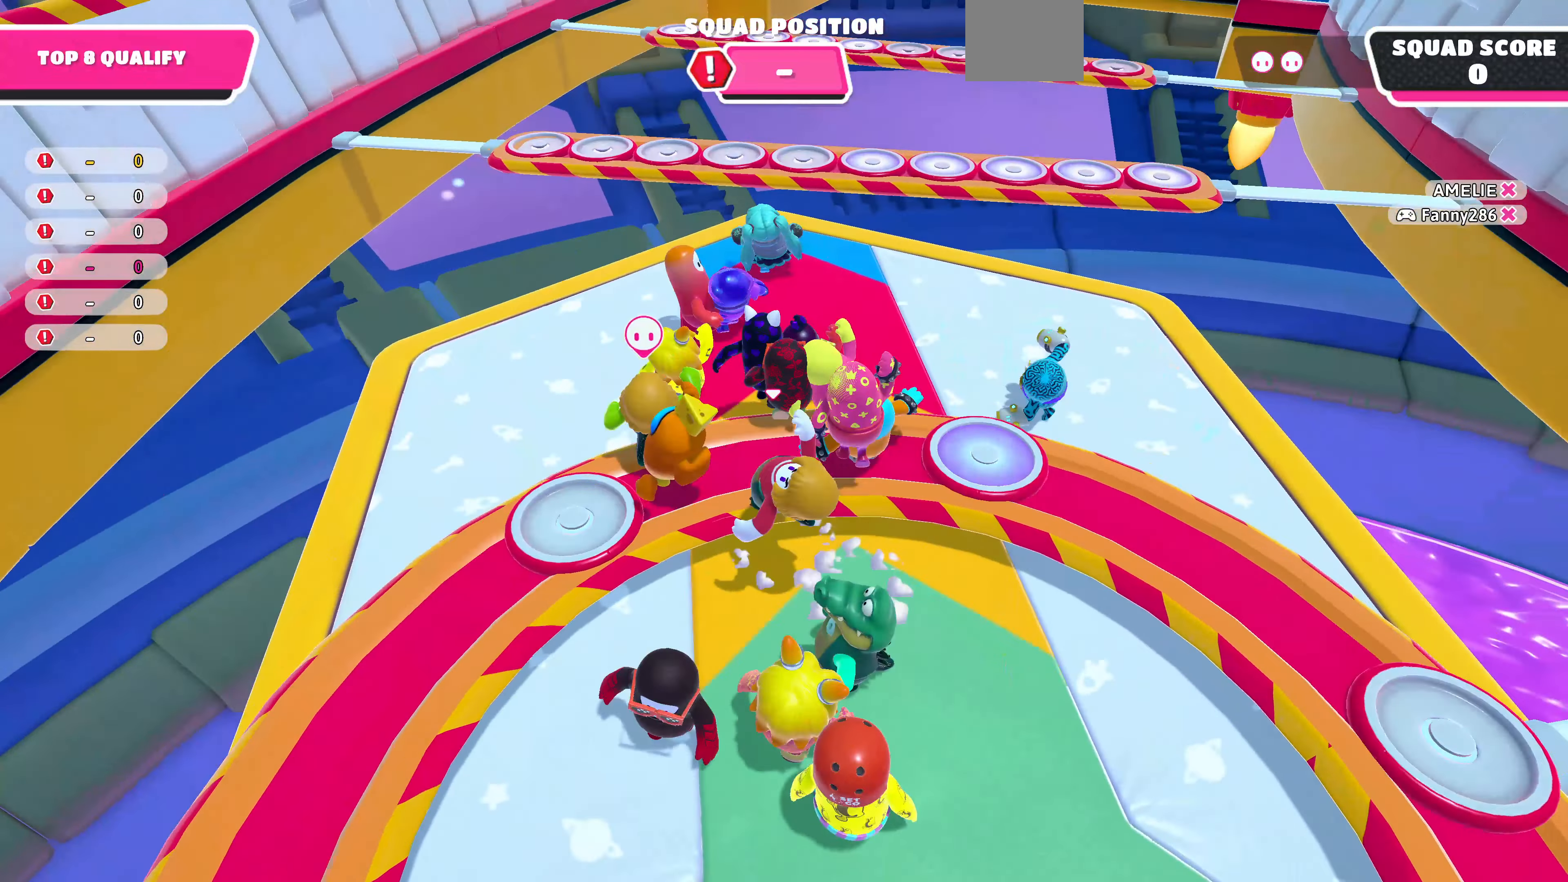
{"buttons": [], "left_stick": "up", "right_stick": "center", "events": []}
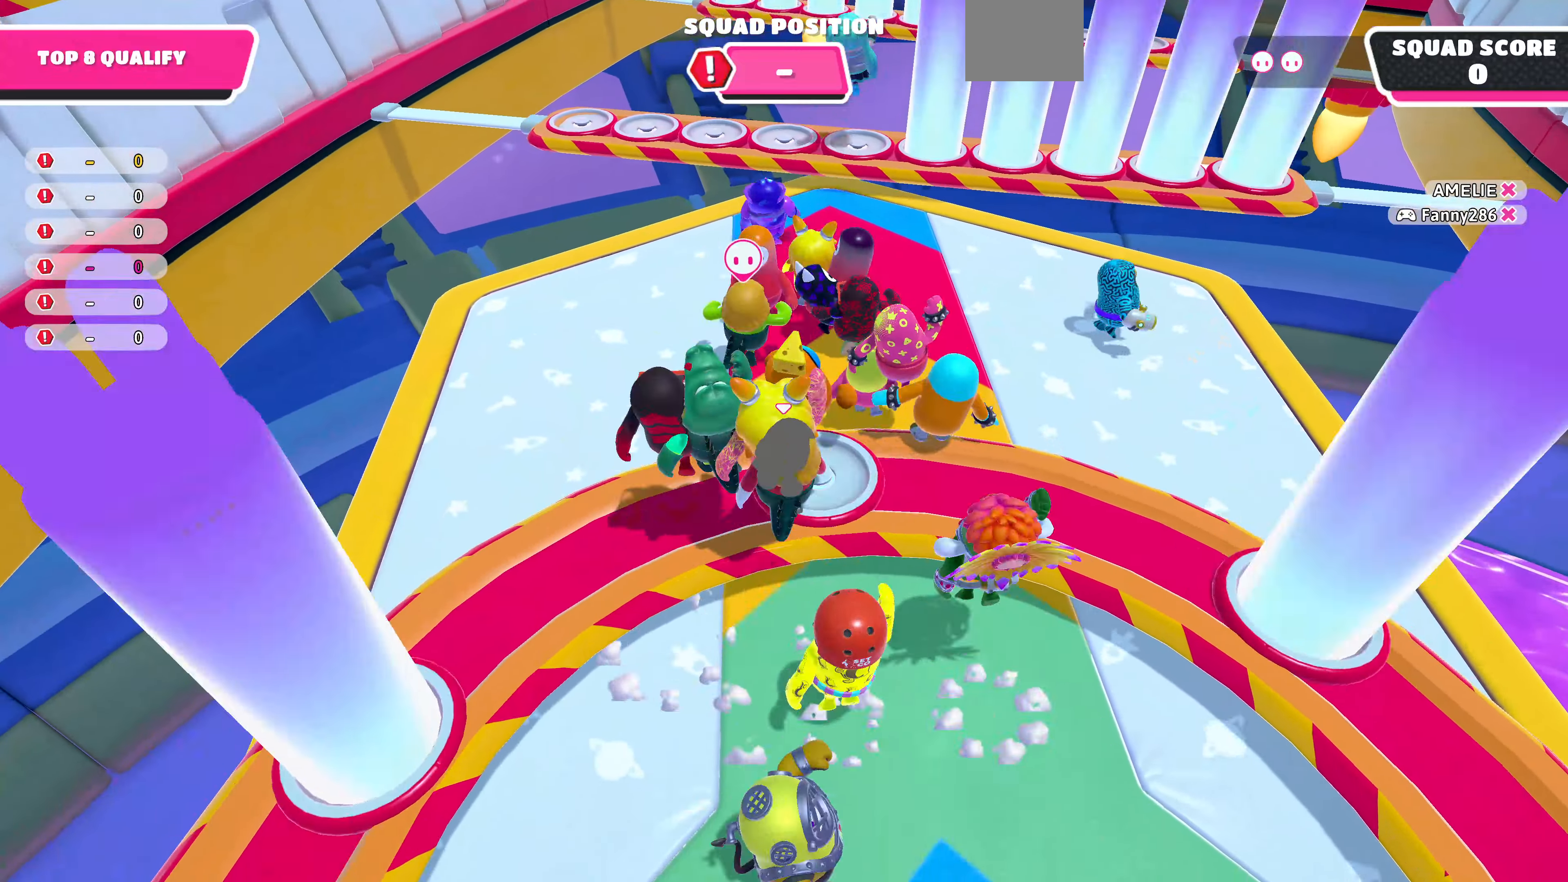
{"buttons": [], "left_stick": "up", "right_stick": "center", "events": [[200, "right_stick", "right"], [433, "right_stick", "center"]]}
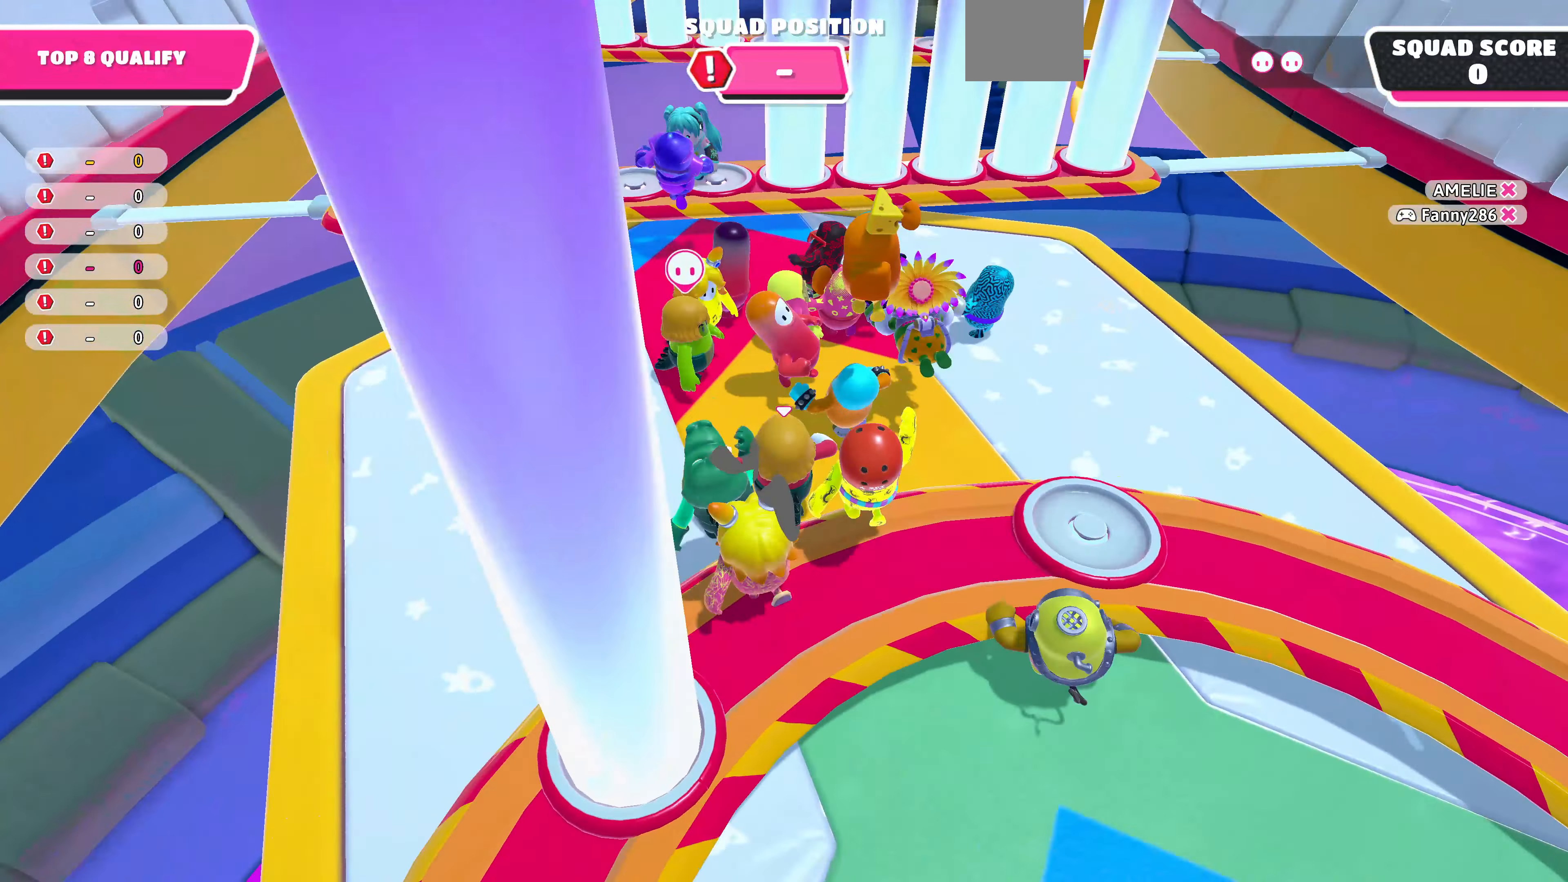
{"buttons": [], "left_stick": "up", "right_stick": "center", "events": [[200, "right_stick", "right"], [467, "right_stick", "center"]]}
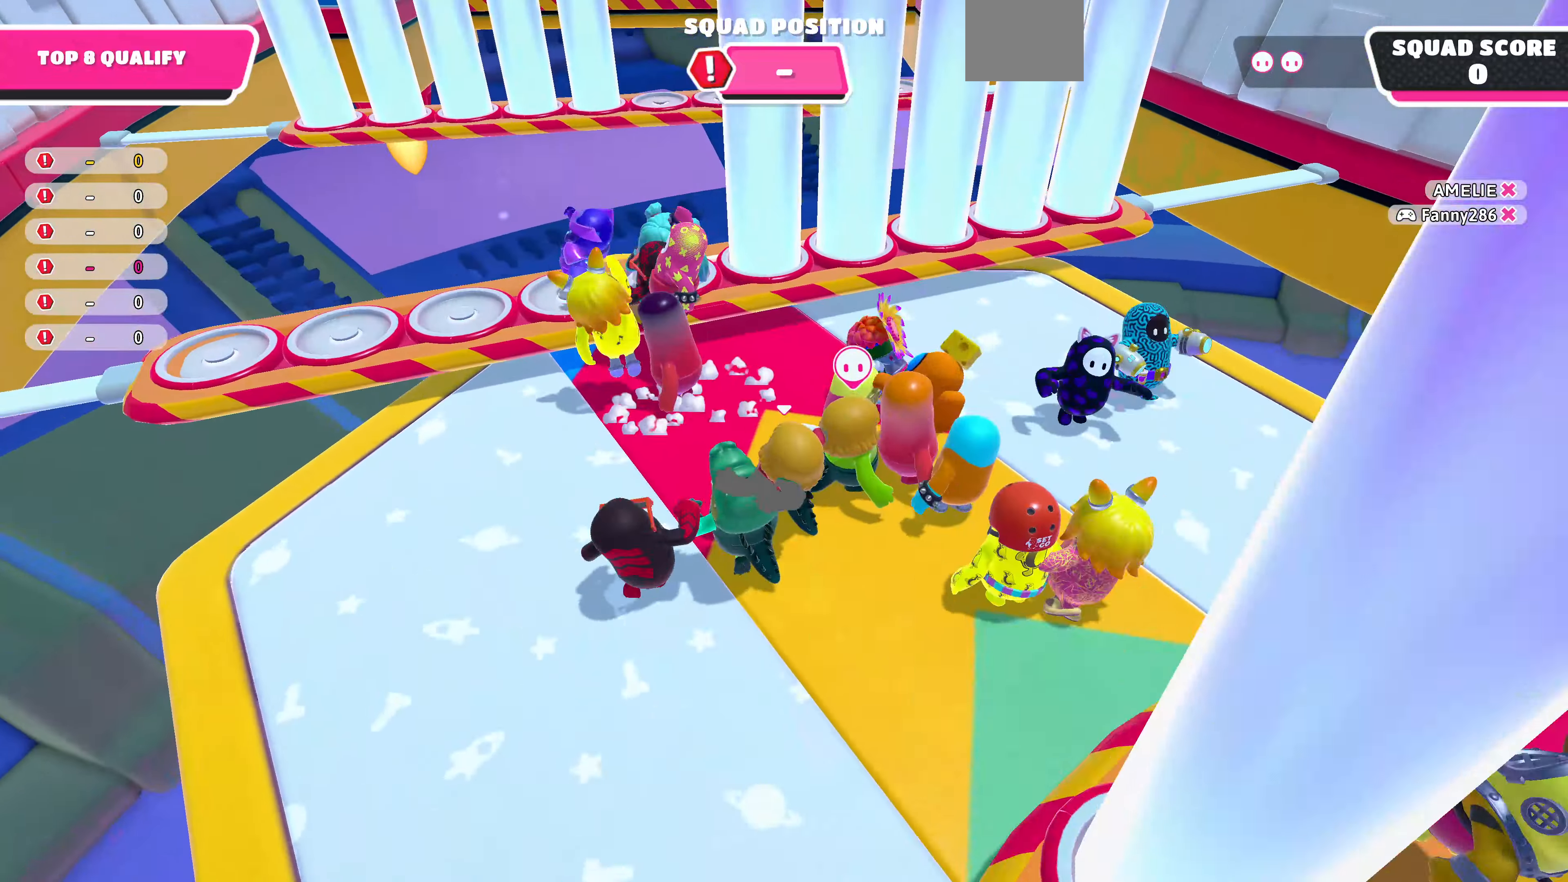
{"buttons": [], "left_stick": "up", "right_stick": "center", "events": [[100, "CROSS", "down"], [300, "CROSS", "up"]]}
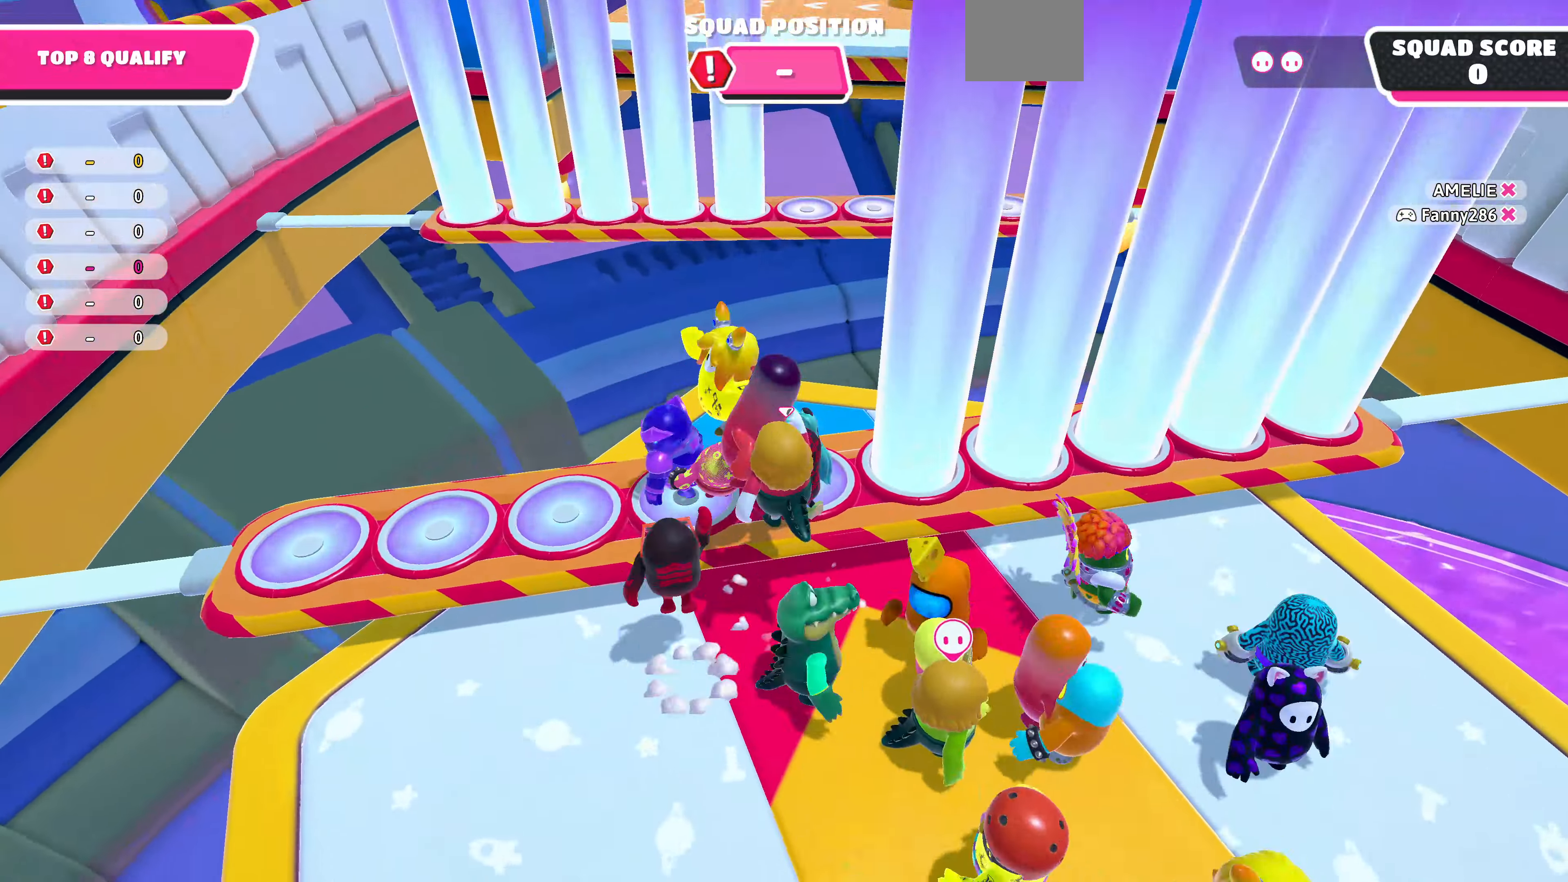
{"buttons": [], "left_stick": "up-left", "right_stick": "center", "events": [[167, "left_stick", "center"], [167, "right_stick", "up-right"], [300, "left_stick", "up-left"], [300, "right_stick", "center"]]}
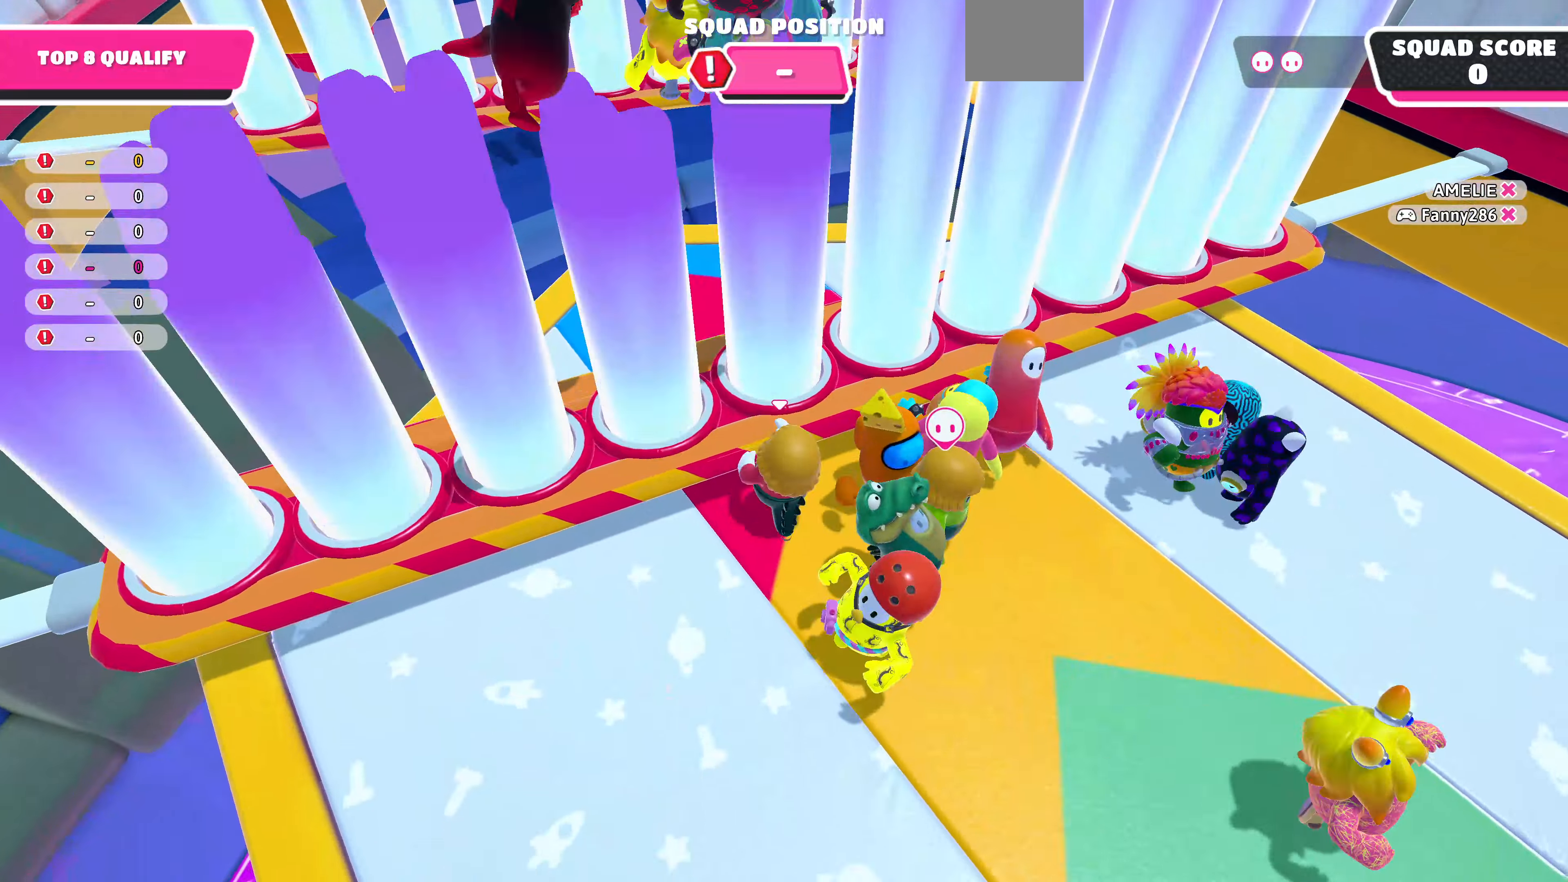
{"buttons": [], "left_stick": "down-right", "right_stick": "center", "events": [[66, "CROSS", "down"], [200, "CROSS", "up"], [366, "left_stick", "center"], [500, "left_stick", "down-right"]]}
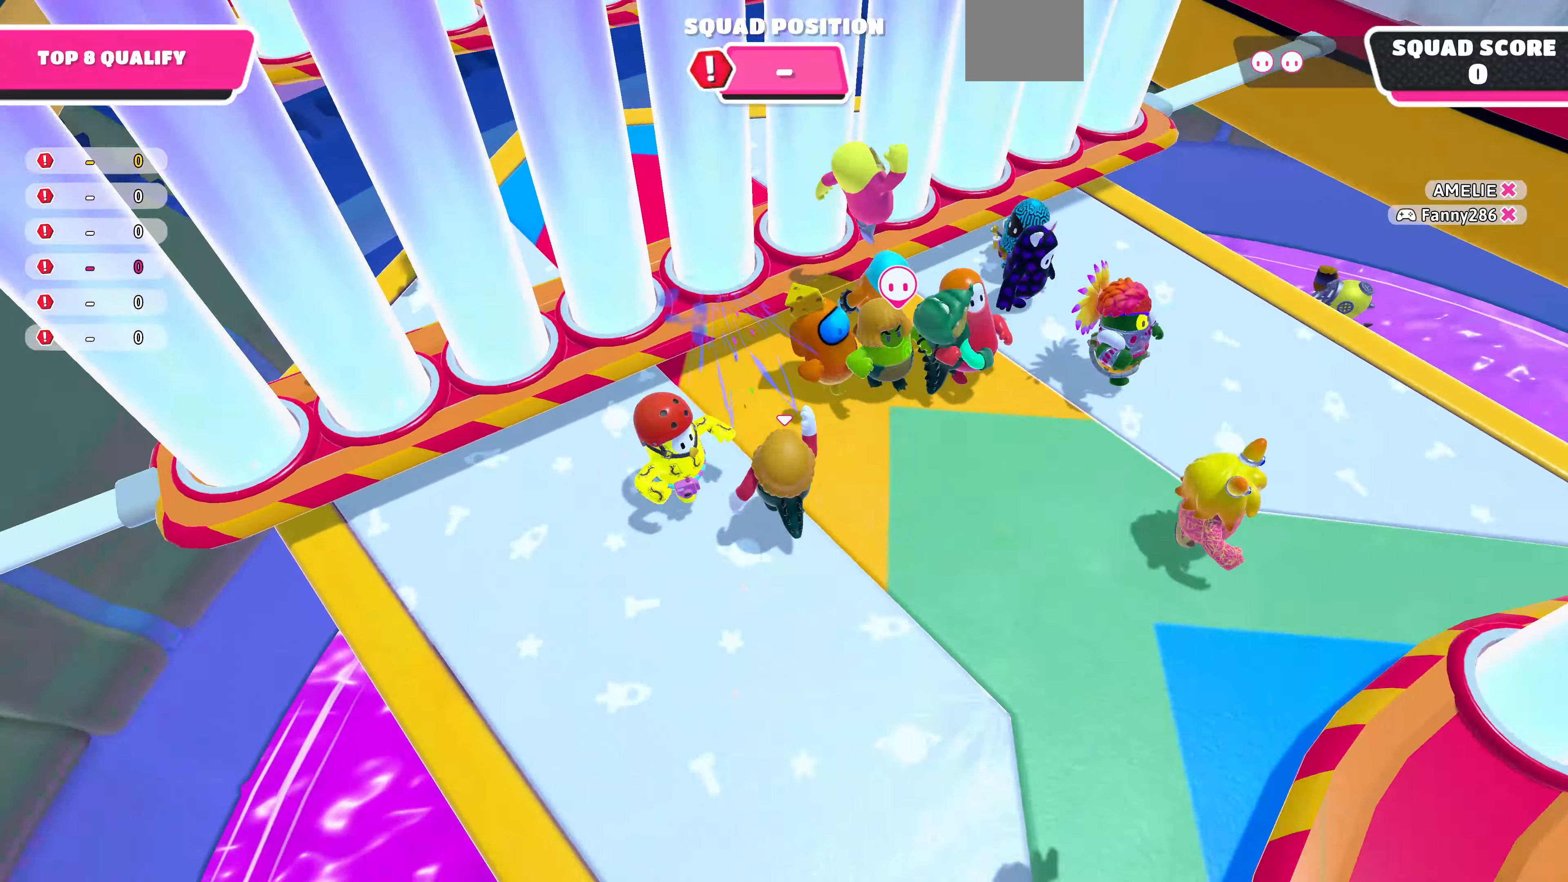
{"buttons": [], "left_stick": "up-right", "right_stick": "center", "events": [[66, "left_stick", "right"], [300, "left_stick", "up-right"]]}
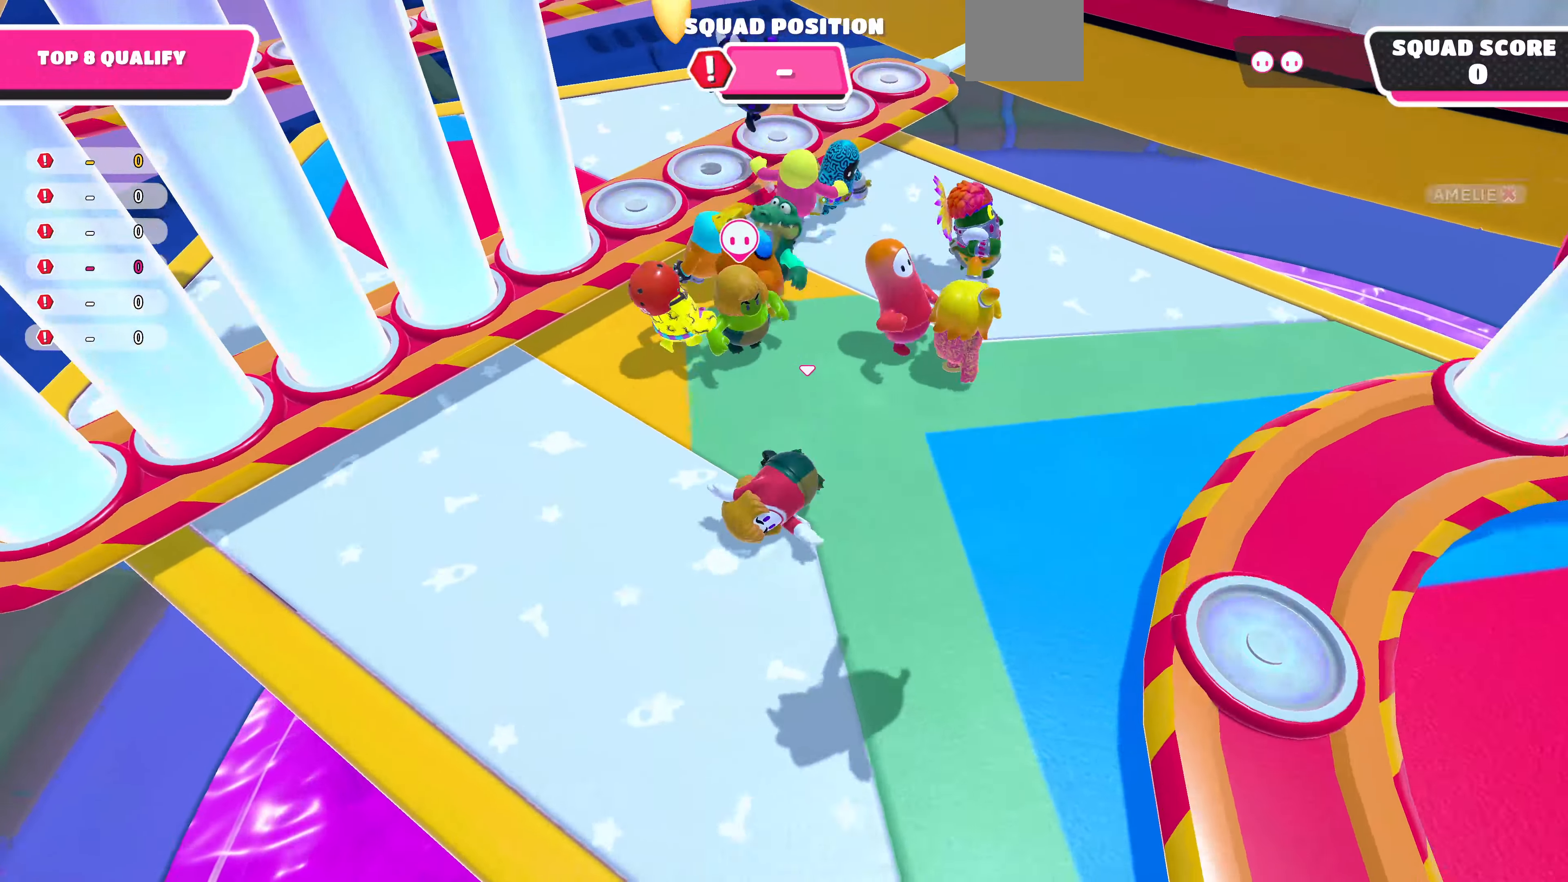
{"buttons": [], "left_stick": "up", "right_stick": "center", "events": [[33, "right_stick", "left"], [100, "left_stick", "up"], [200, "right_stick", "center"]]}
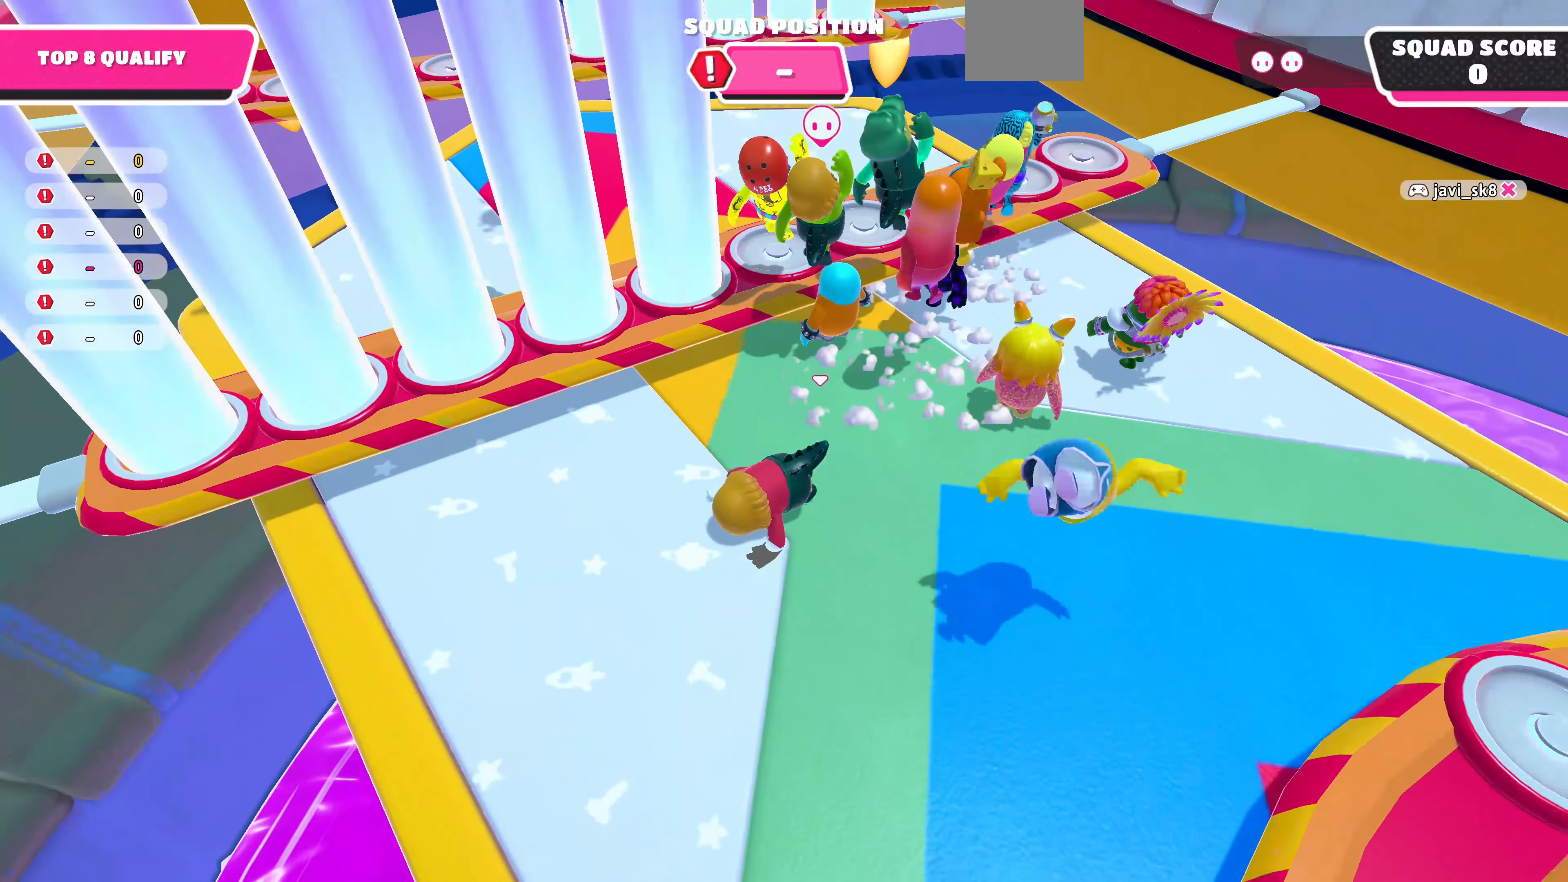
{"buttons": ["CROSS"], "left_stick": "up", "right_stick": "center", "events": [[166, "left_stick", "up-right"], [300, "left_stick", "right"], [466, "CROSS", "down"], [466, "left_stick", "up"]]}
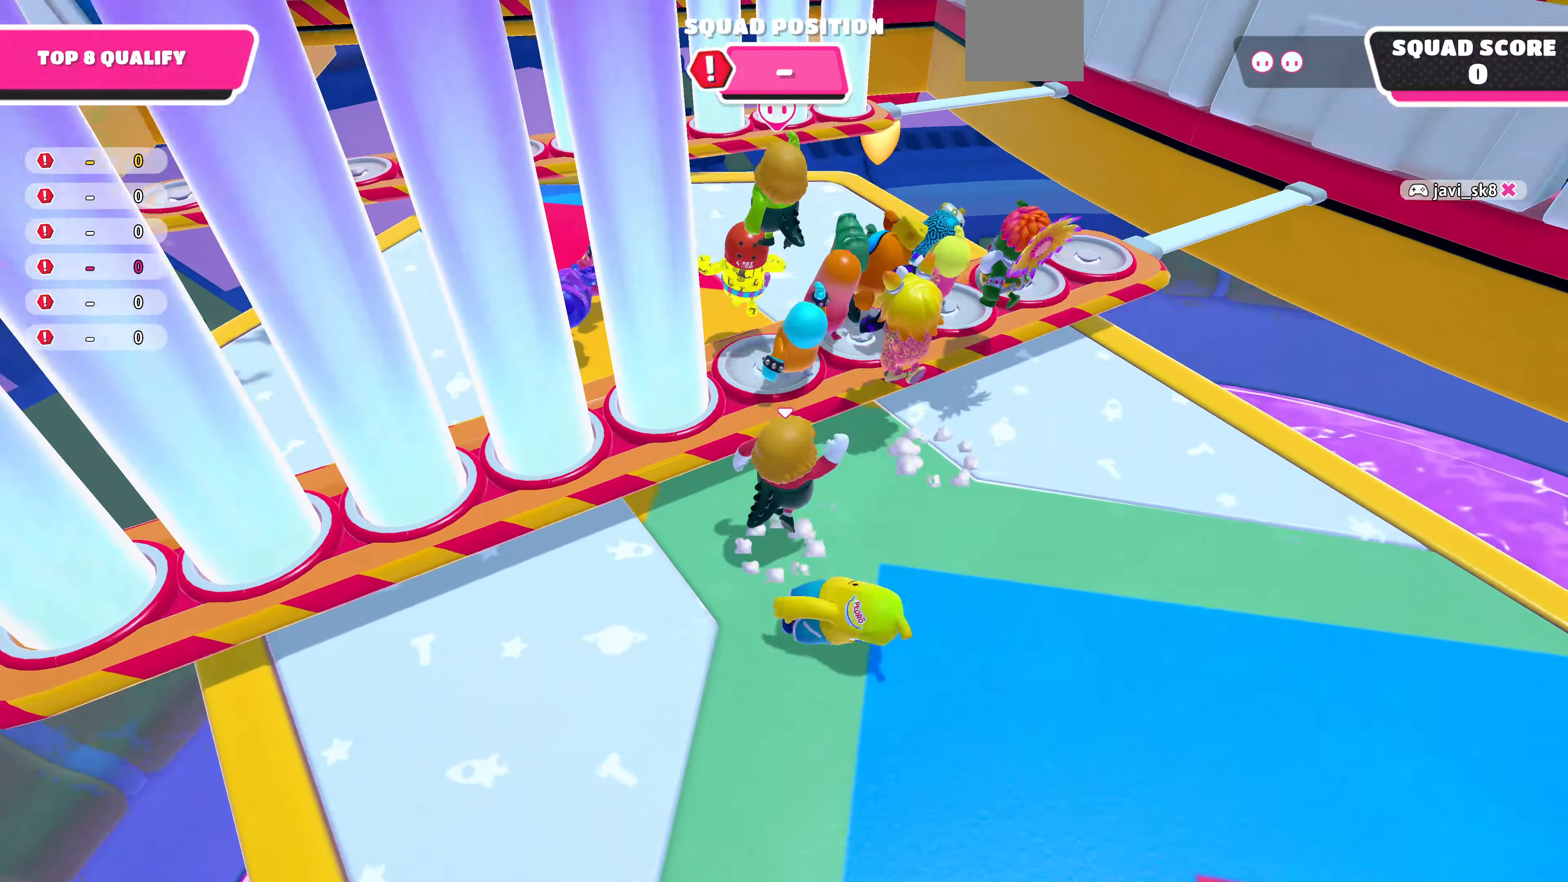
{"buttons": [], "left_stick": "up-left", "right_stick": "down", "events": [[100, "CROSS", "up"], [233, "left_stick", "up-left"], [366, "right_stick", "down"]]}
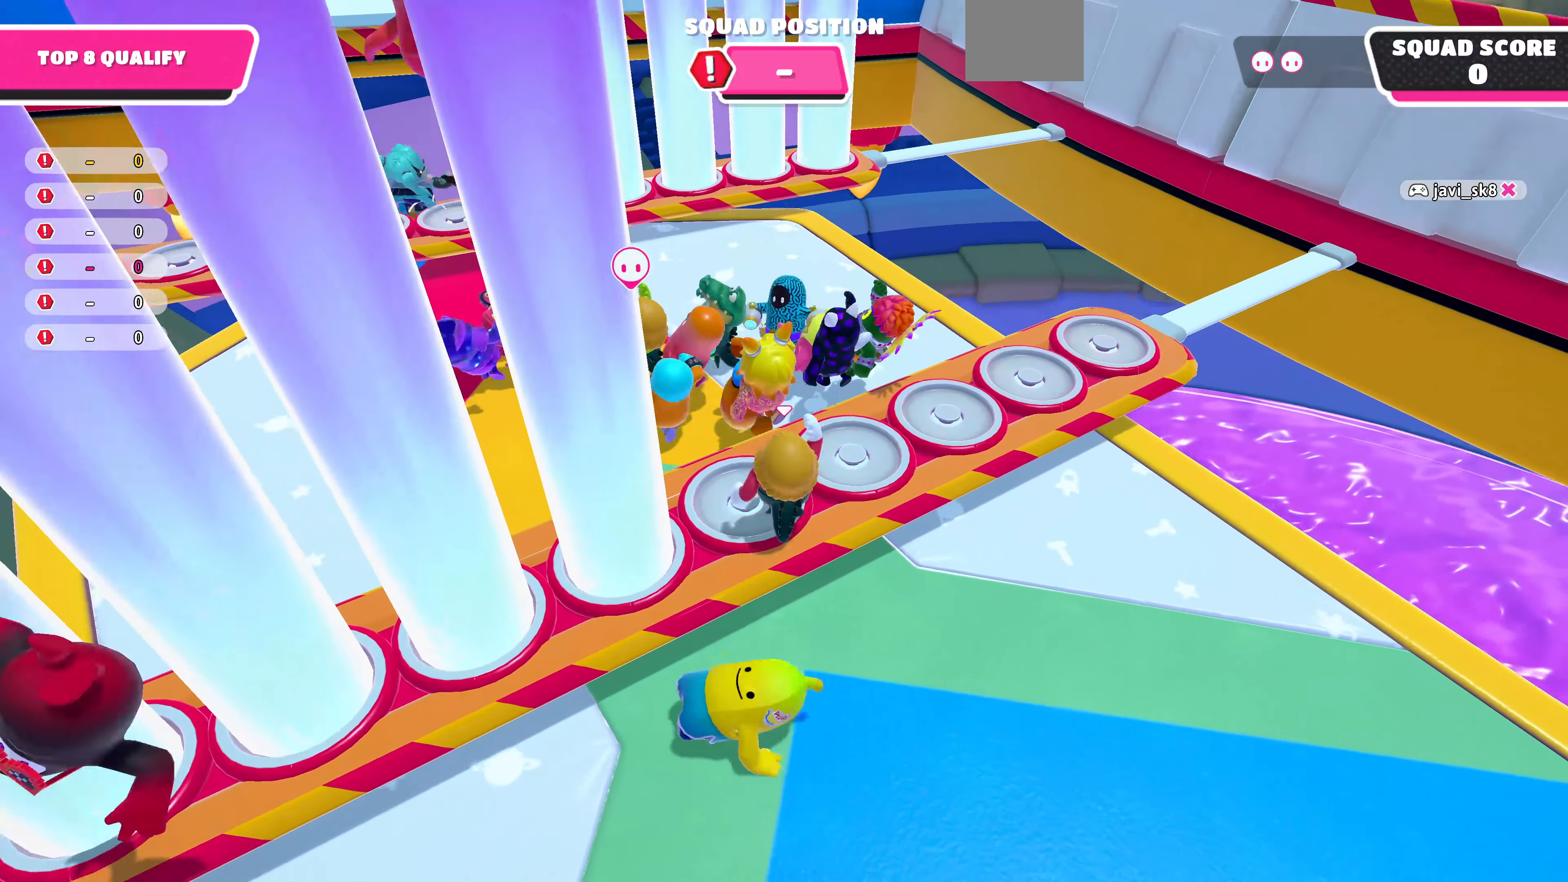
{"buttons": [], "left_stick": "up-left", "right_stick": "center", "events": [[66, "right_stick", "center"]]}
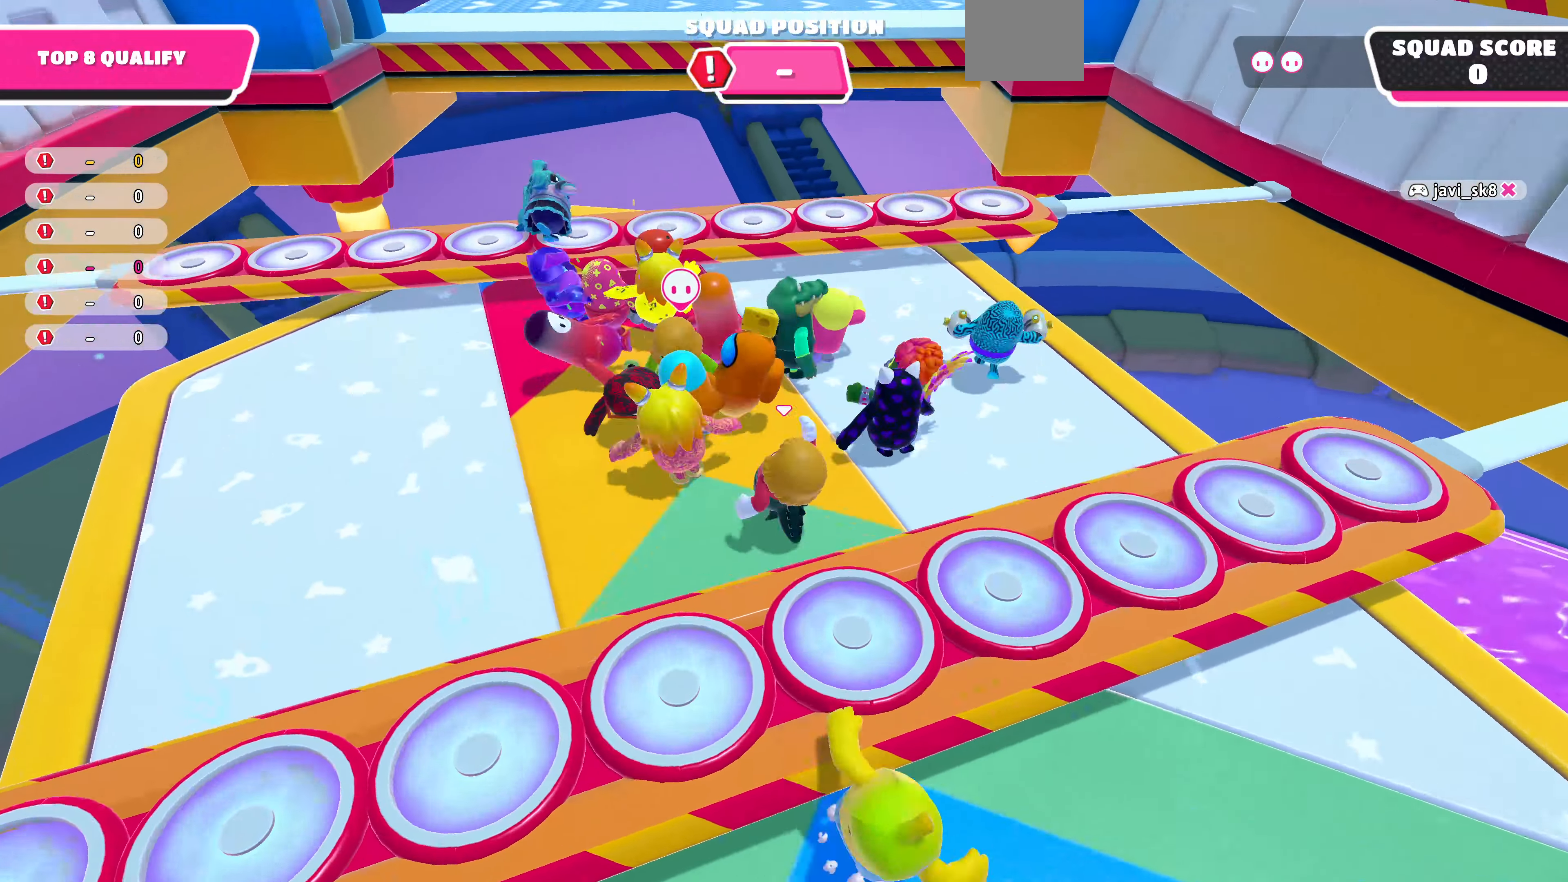
{"buttons": [], "left_stick": "up-left", "right_stick": "center", "events": [[66, "right_stick", "up-right"], [266, "left_stick", "up"], [400, "left_stick", "up-left"], [433, "right_stick", "center"]]}
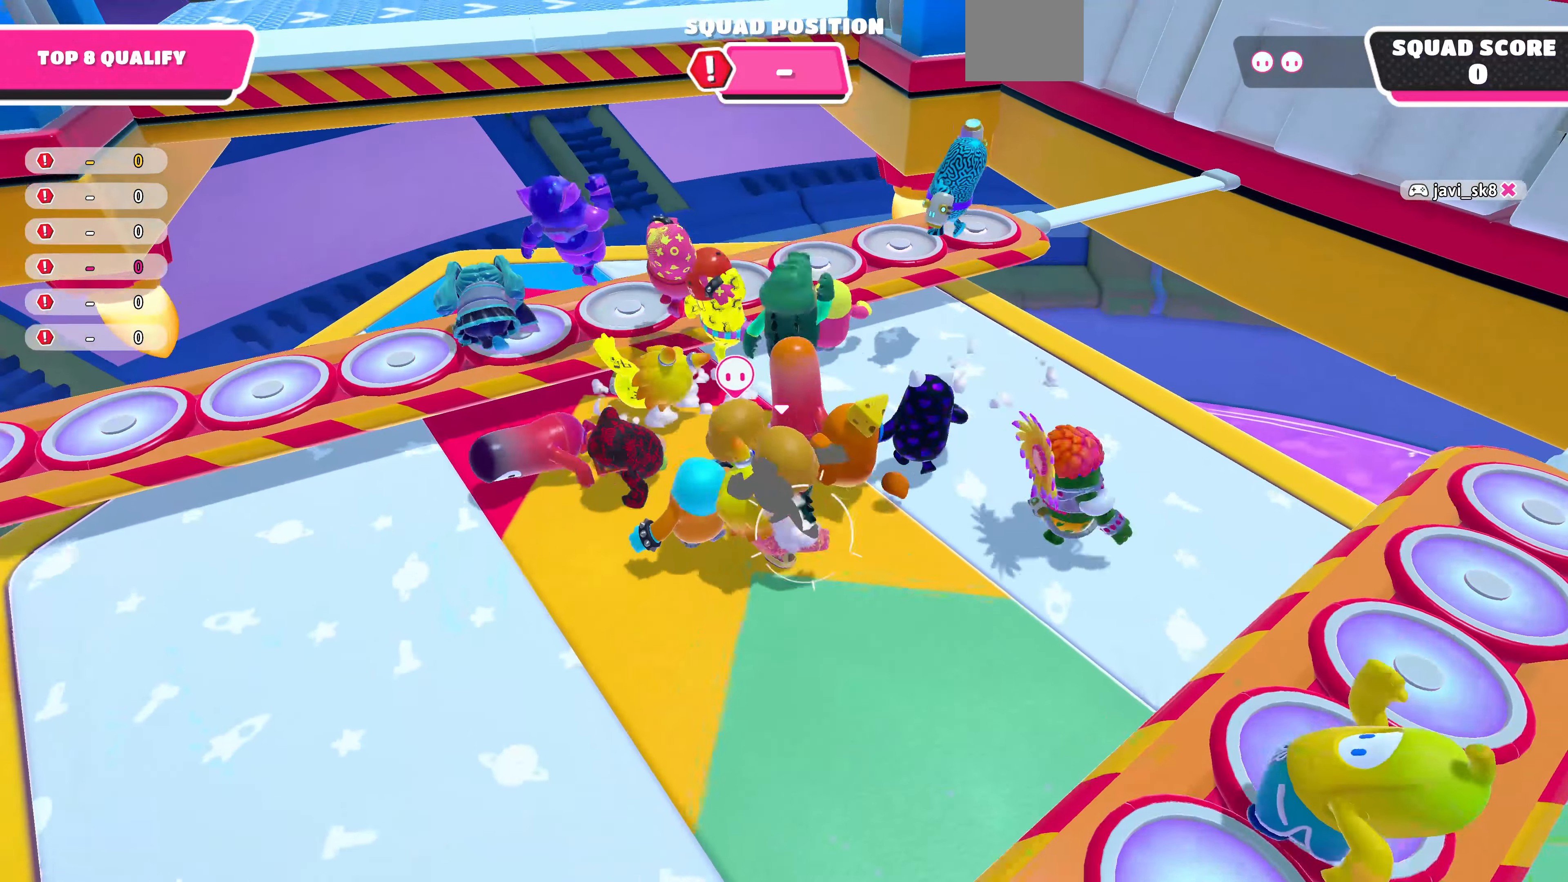
{"buttons": [], "left_stick": "up-left", "right_stick": "center", "events": [[100, "CROSS", "down"], [133, "left_stick", "up-right"], [166, "CROSS", "up"], [366, "left_stick", "up-left"]]}
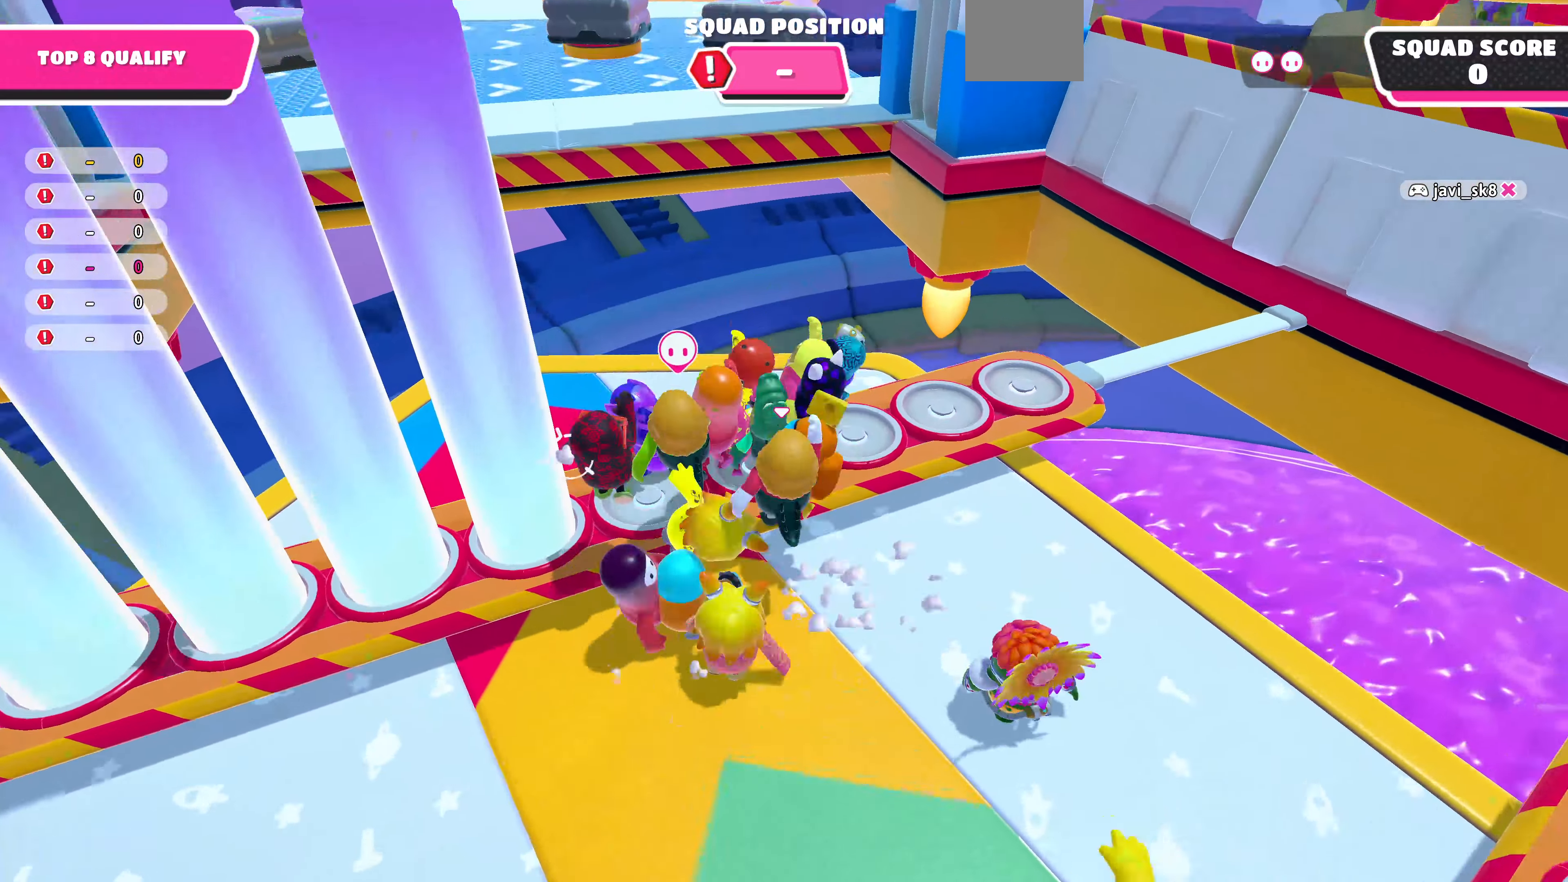
{"buttons": [], "left_stick": "up-left", "right_stick": "center", "events": [[333, "CROSS", "down"], [500, "CROSS", "up"]]}
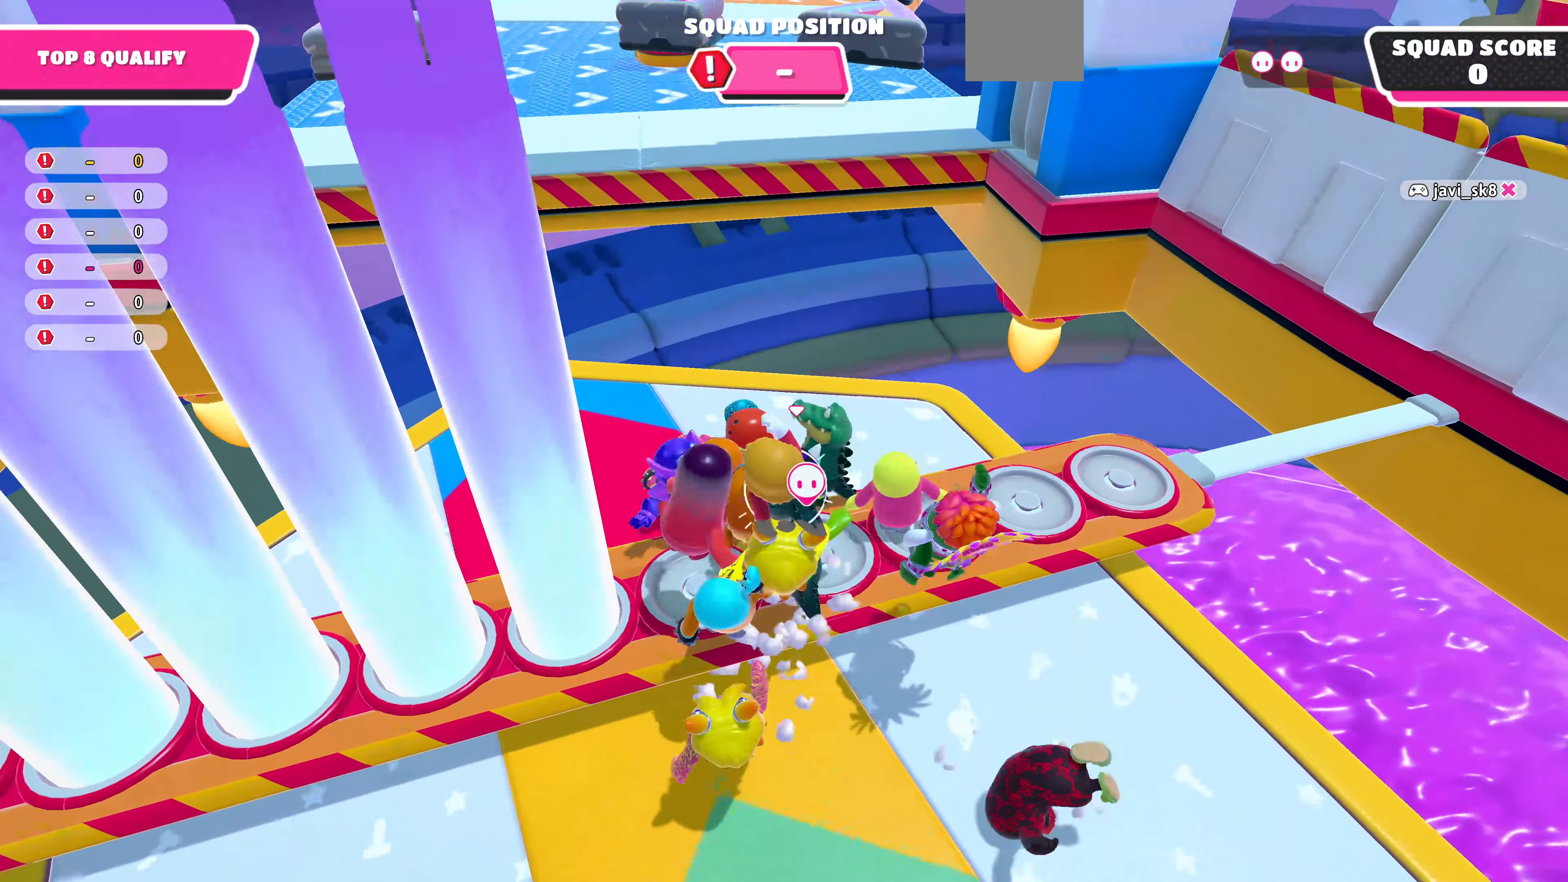
{"buttons": [], "left_stick": "center", "right_stick": "center", "events": [[166, "left_stick", "center"], [266, "left_stick", "up-left"], [466, "left_stick", "center"]]}
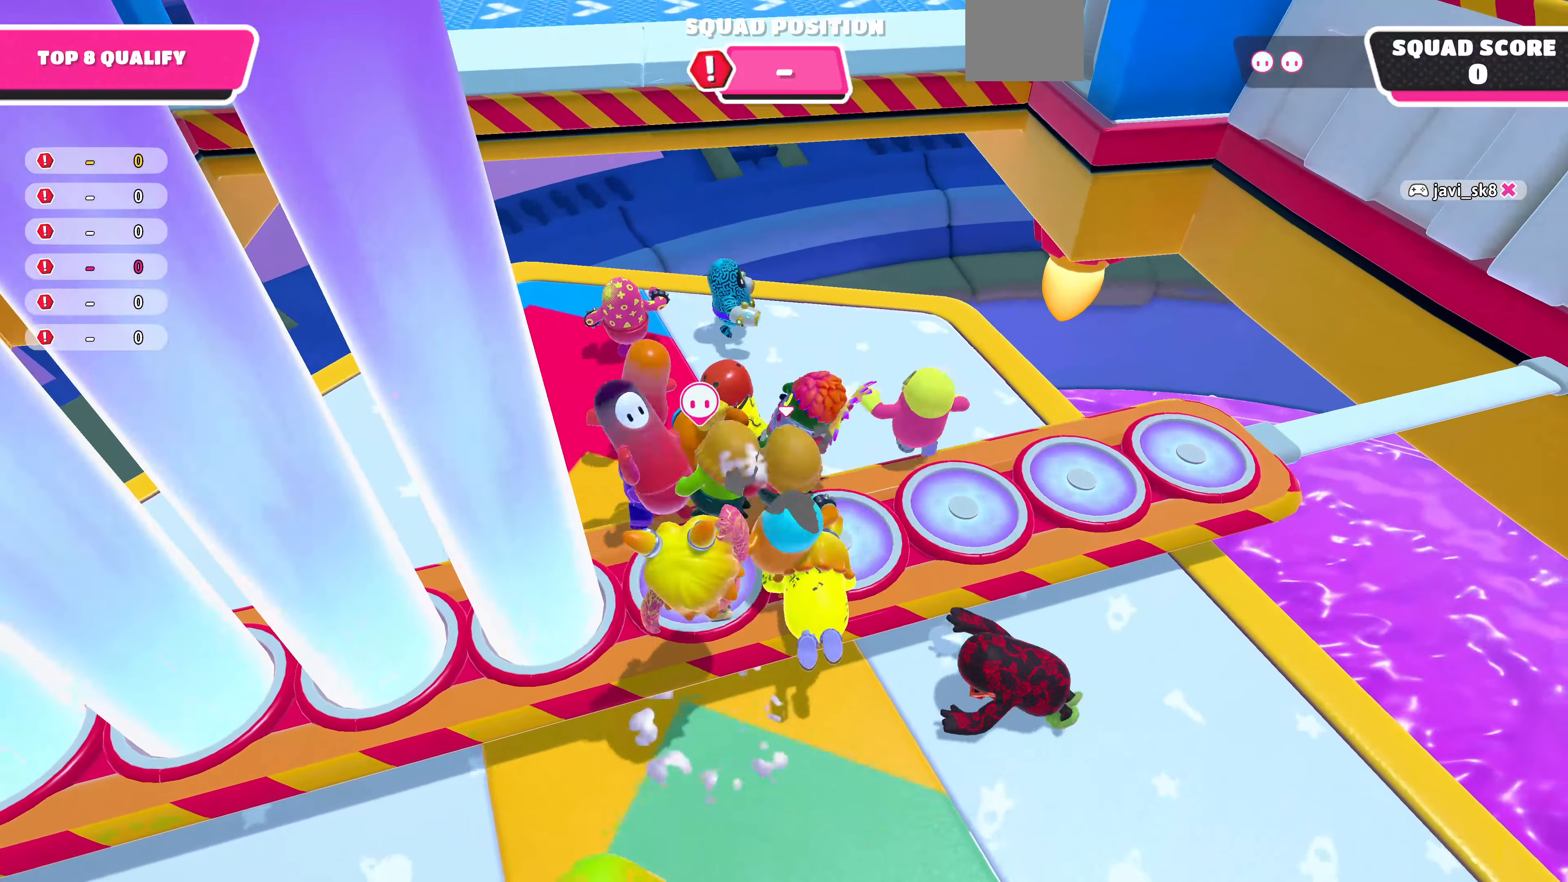
{"buttons": [], "left_stick": "center", "right_stick": "center", "events": [[100, "left_stick", "down"], [100, "right_stick", "up"], [300, "left_stick", "center"], [334, "right_stick", "center"]]}
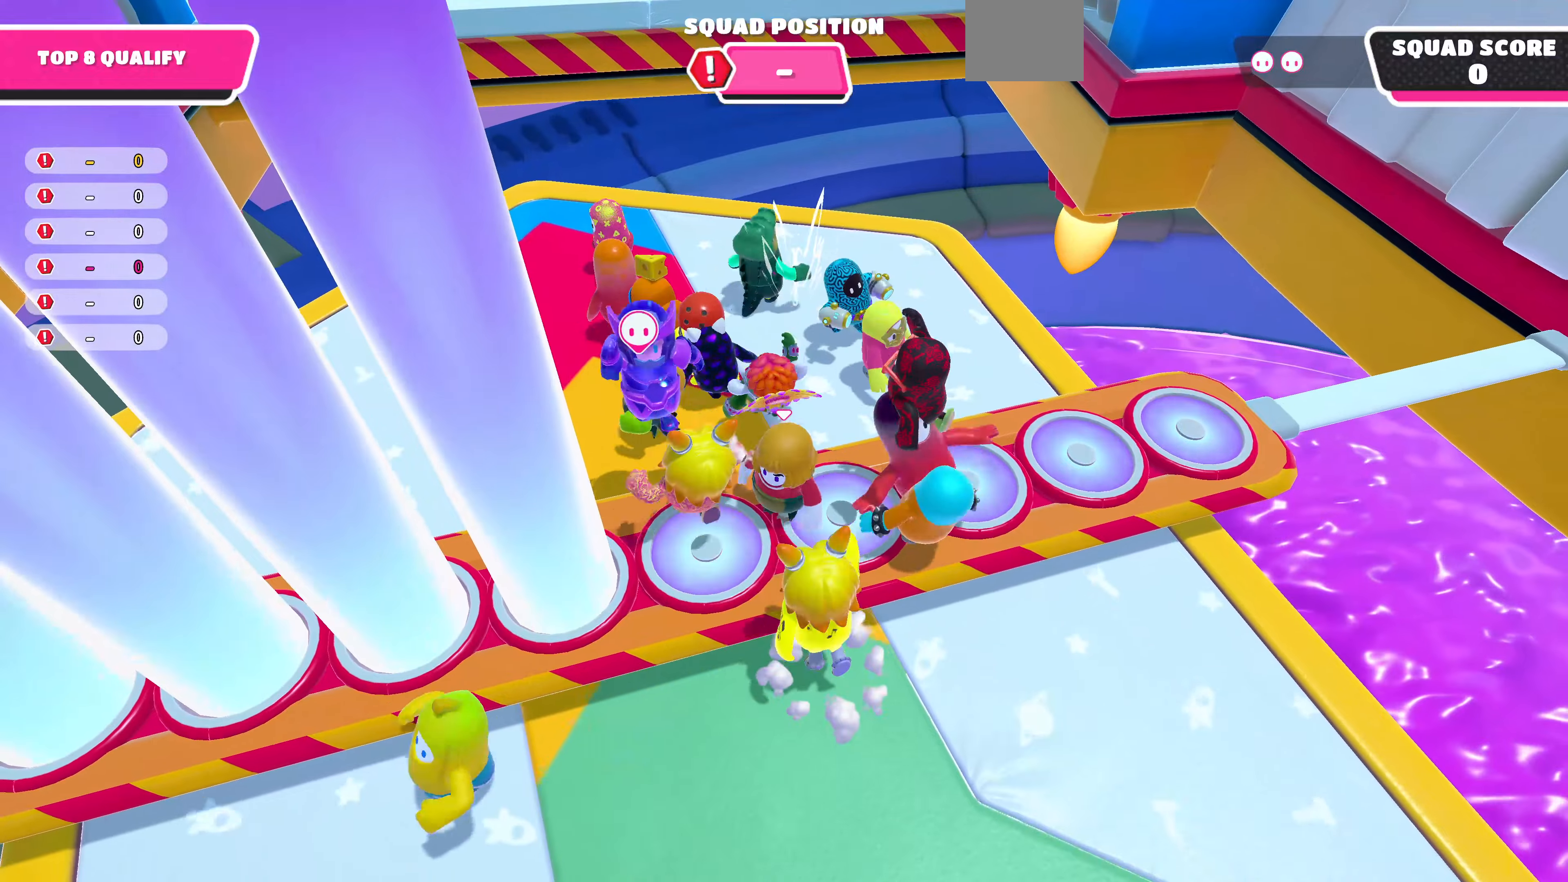
{"buttons": [], "left_stick": "up-left", "right_stick": "center", "events": [[34, "left_stick", "up-right"], [134, "left_stick", "up-left"]]}
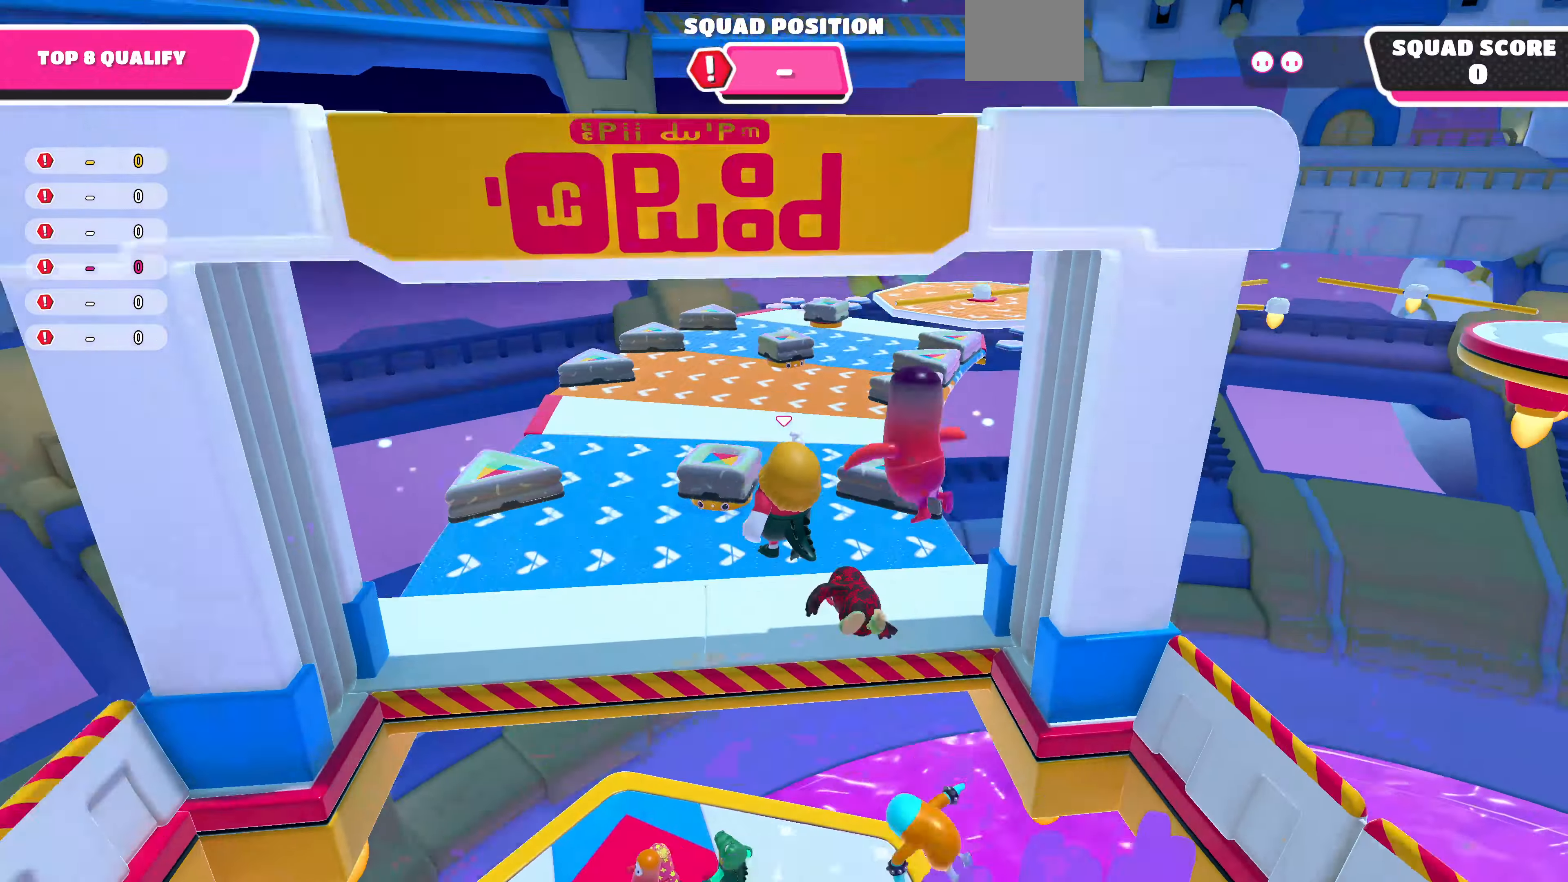
{"buttons": [], "left_stick": "up", "right_stick": "center", "events": [[167, "right_stick", "up"], [367, "right_stick", "center"], [434, "left_stick", "up"]]}
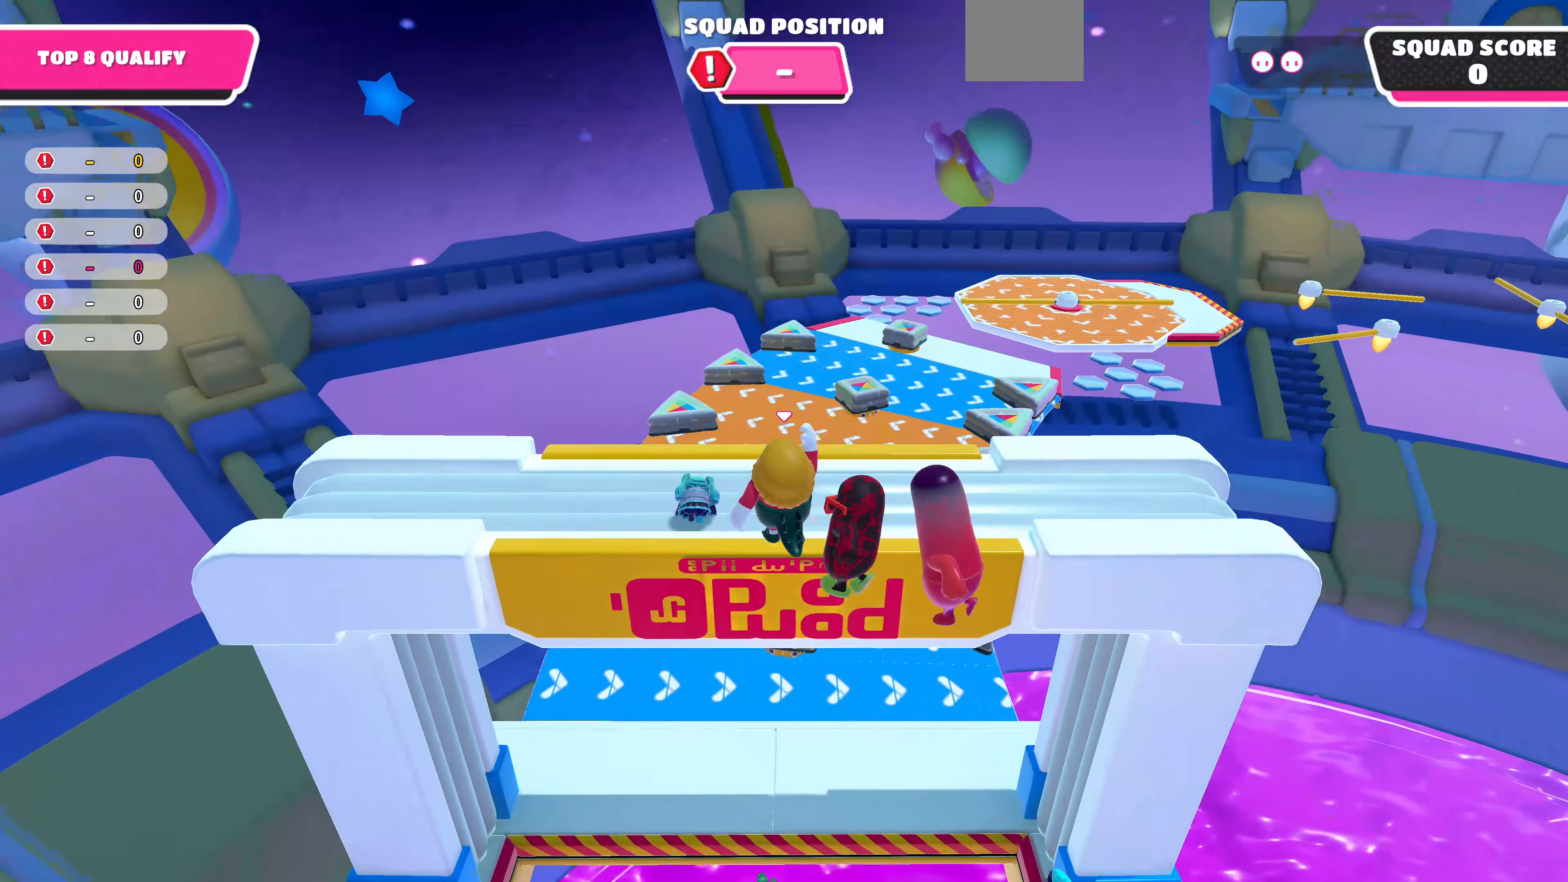
{"buttons": [], "left_stick": "up", "right_stick": "center", "events": []}
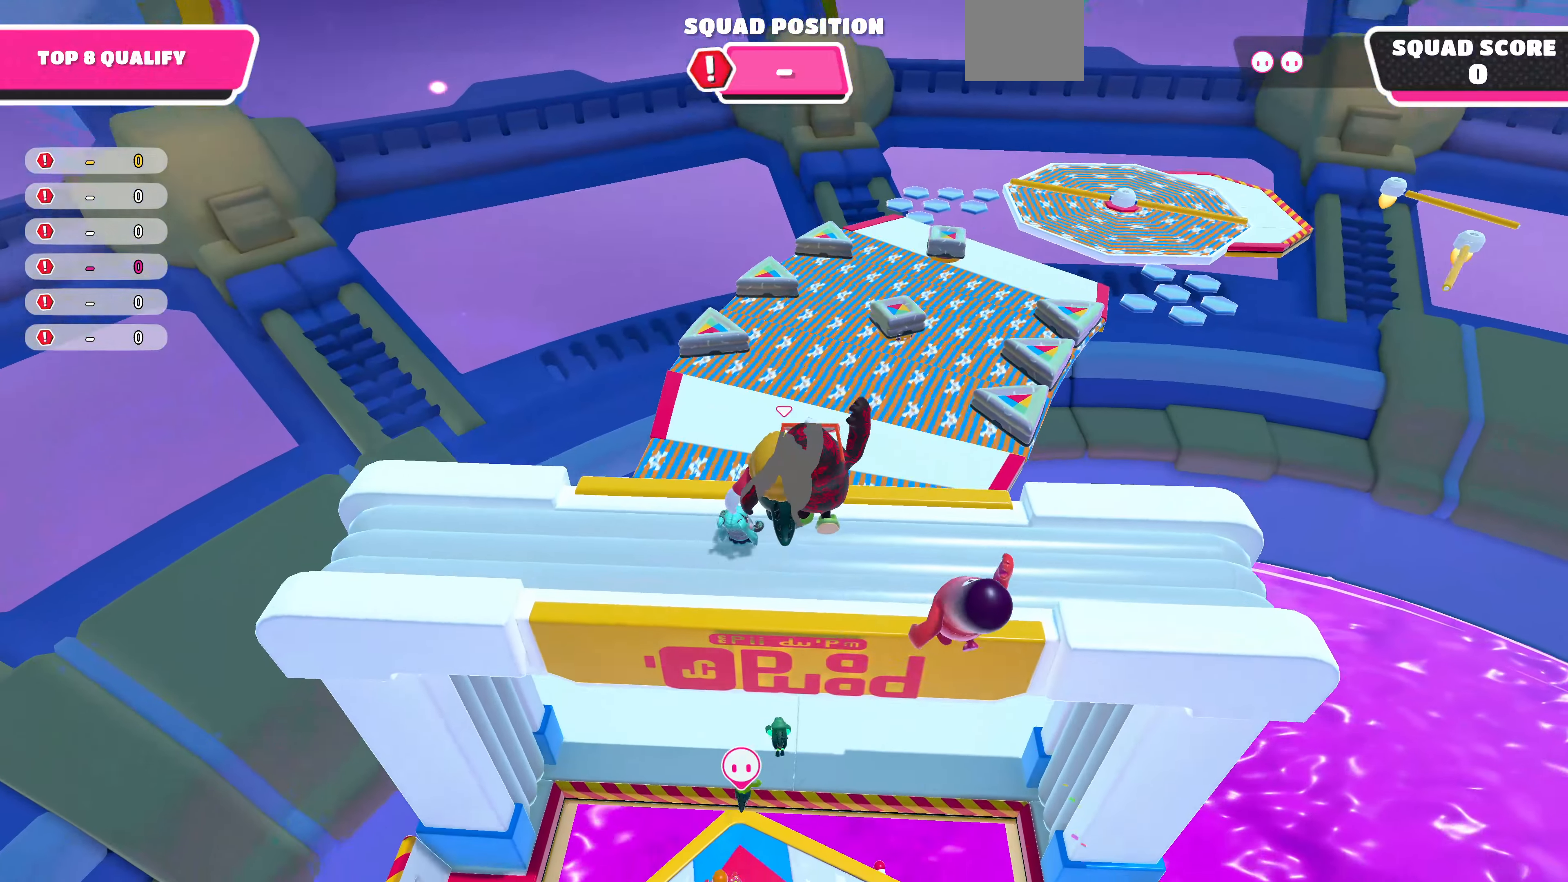
{"buttons": [], "left_stick": "up", "right_stick": "center", "events": []}
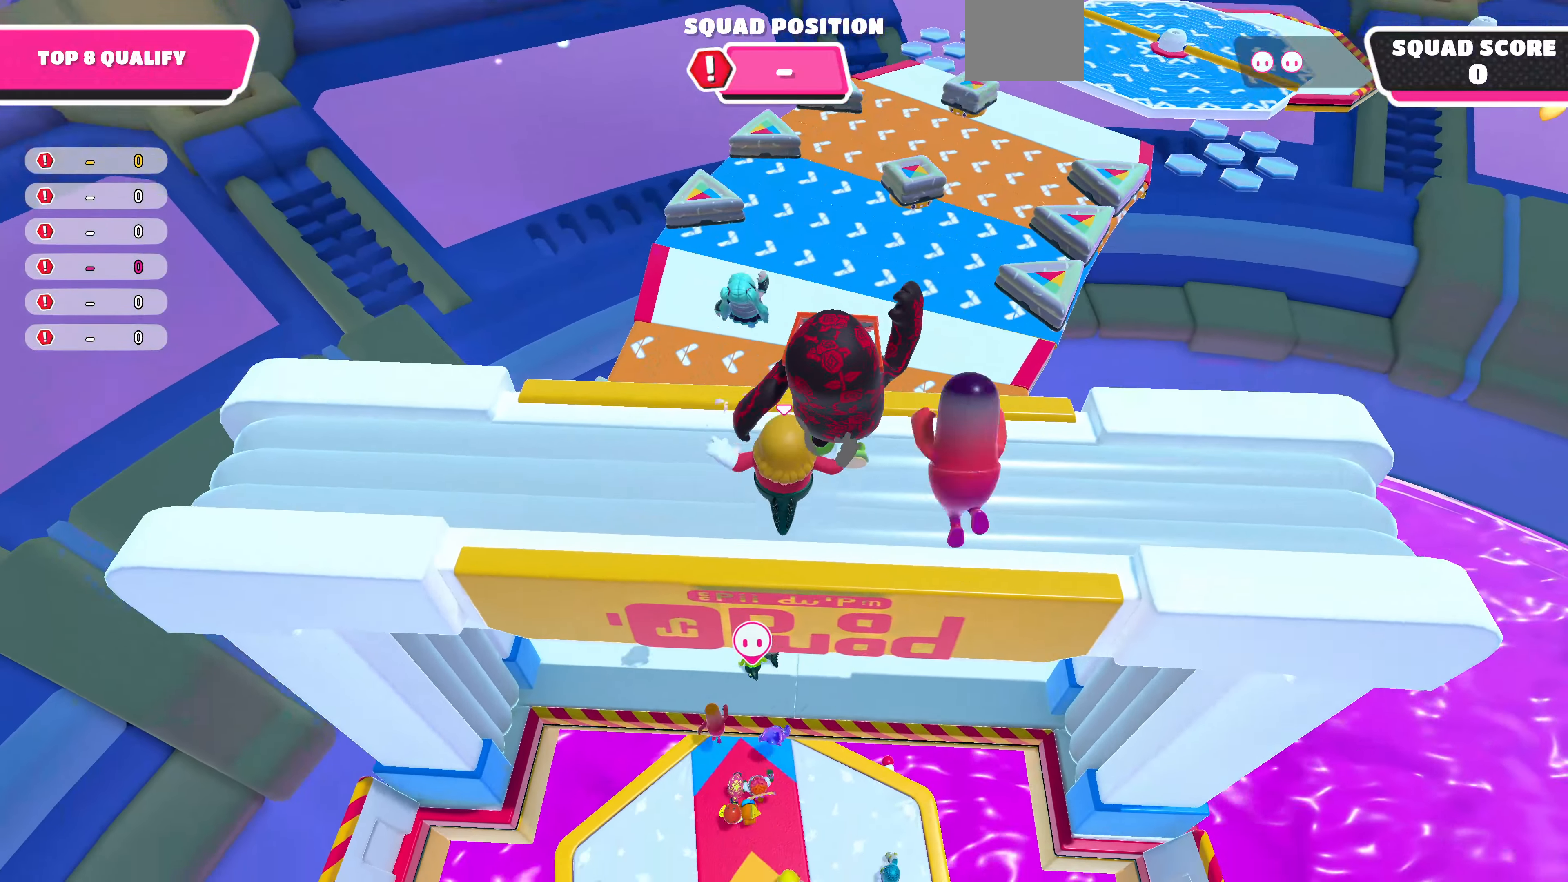
{"buttons": [], "left_stick": "up", "right_stick": "center", "events": [[100, "SQUARE", "down"], [267, "SQUARE", "up"]]}
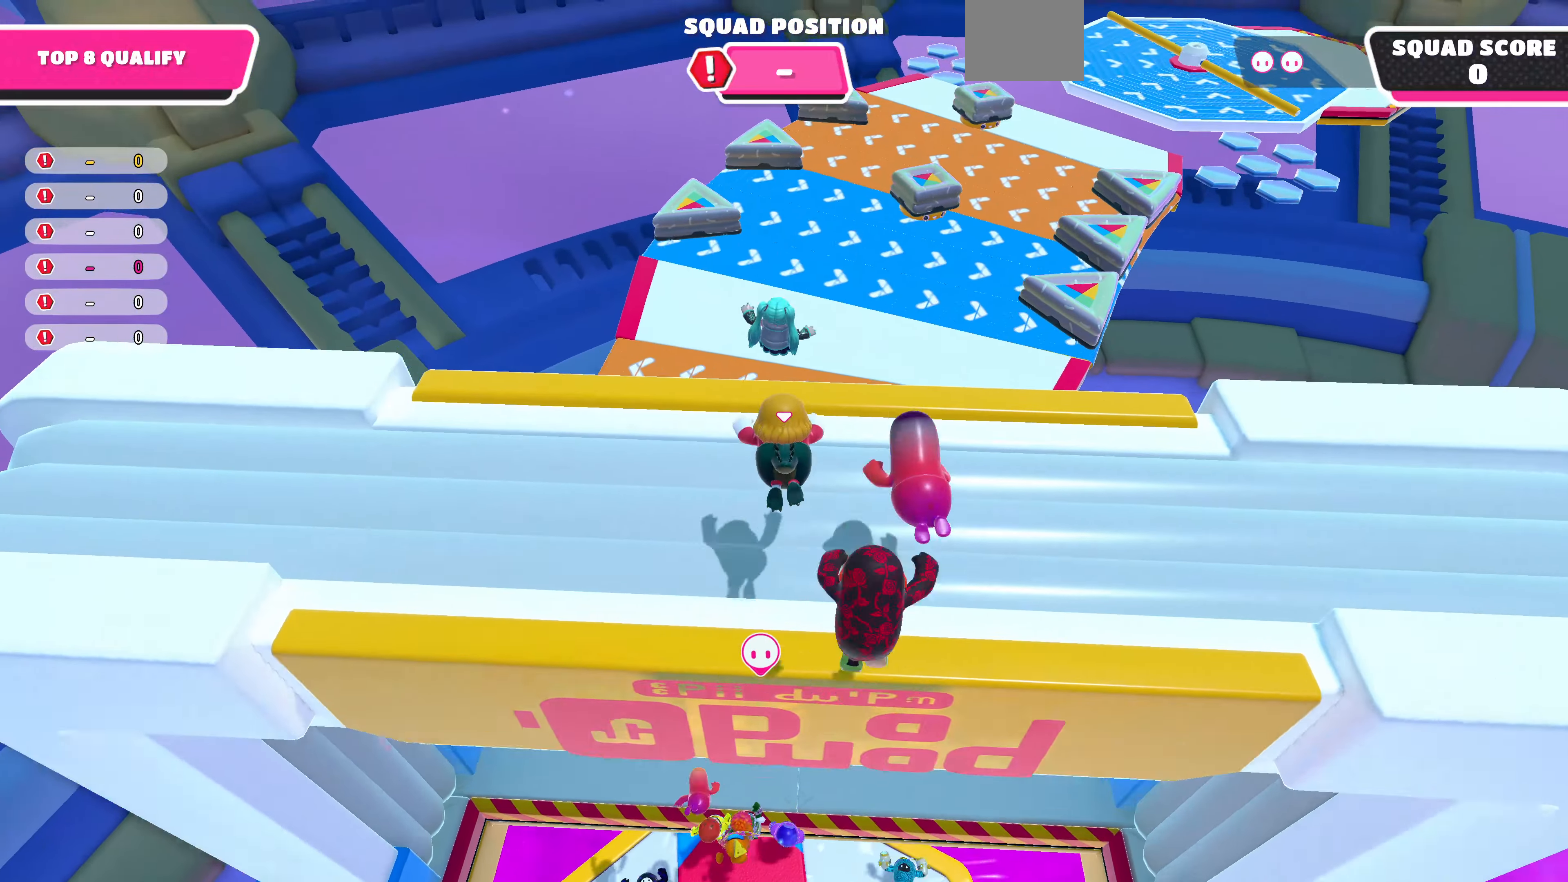
{"buttons": [], "left_stick": "up", "right_stick": "center", "events": [[200, "right_stick", "down-right"], [434, "right_stick", "center"]]}
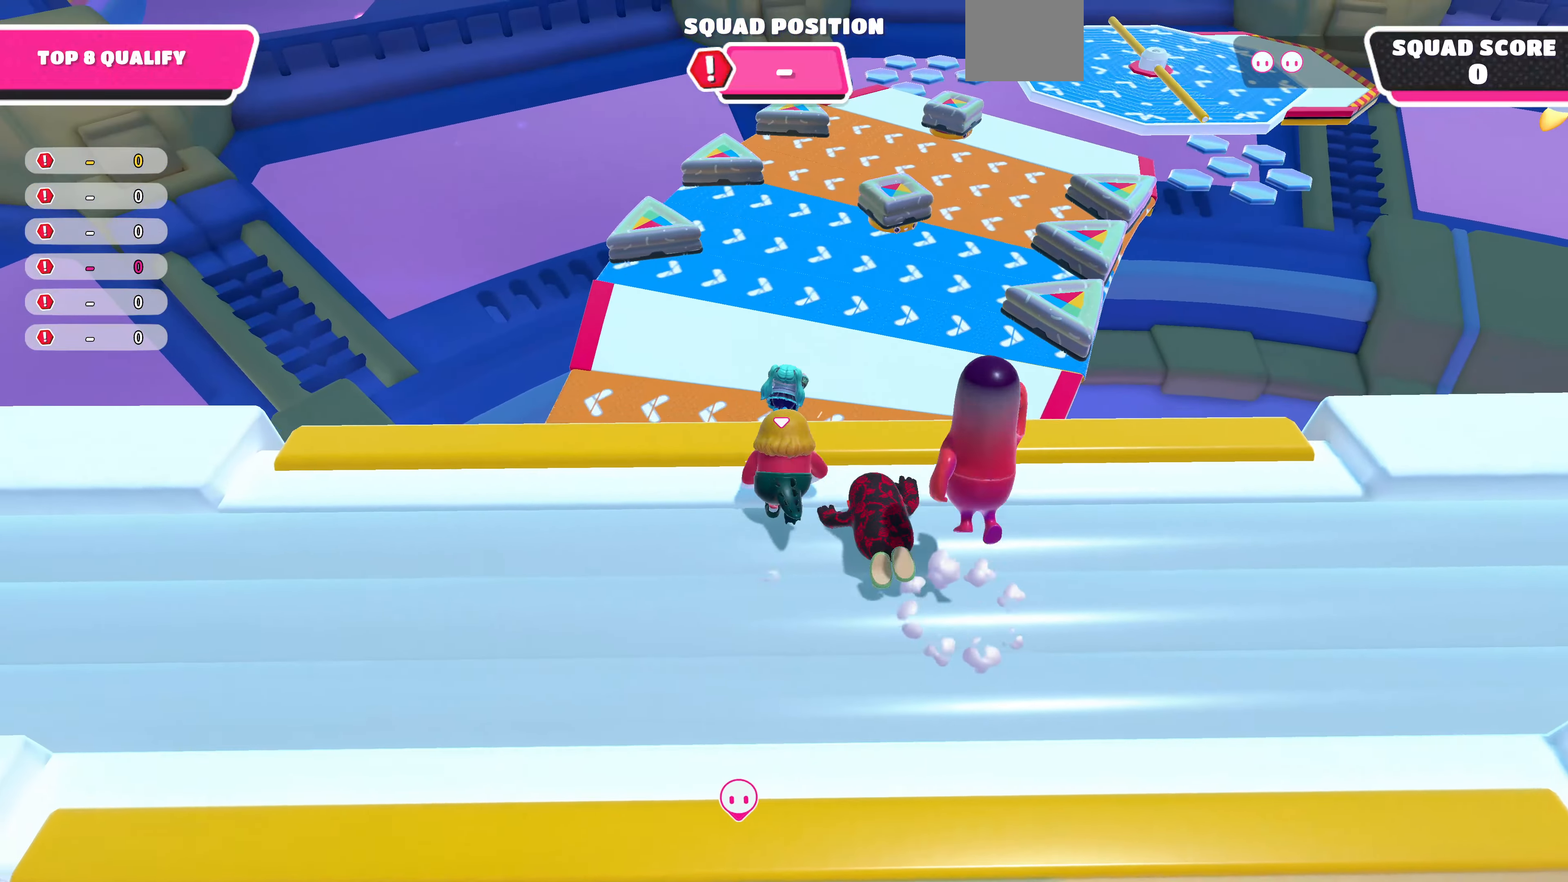
{"buttons": ["CROSS"], "left_stick": "up", "right_stick": "center", "events": [[467, "CROSS", "down"]]}
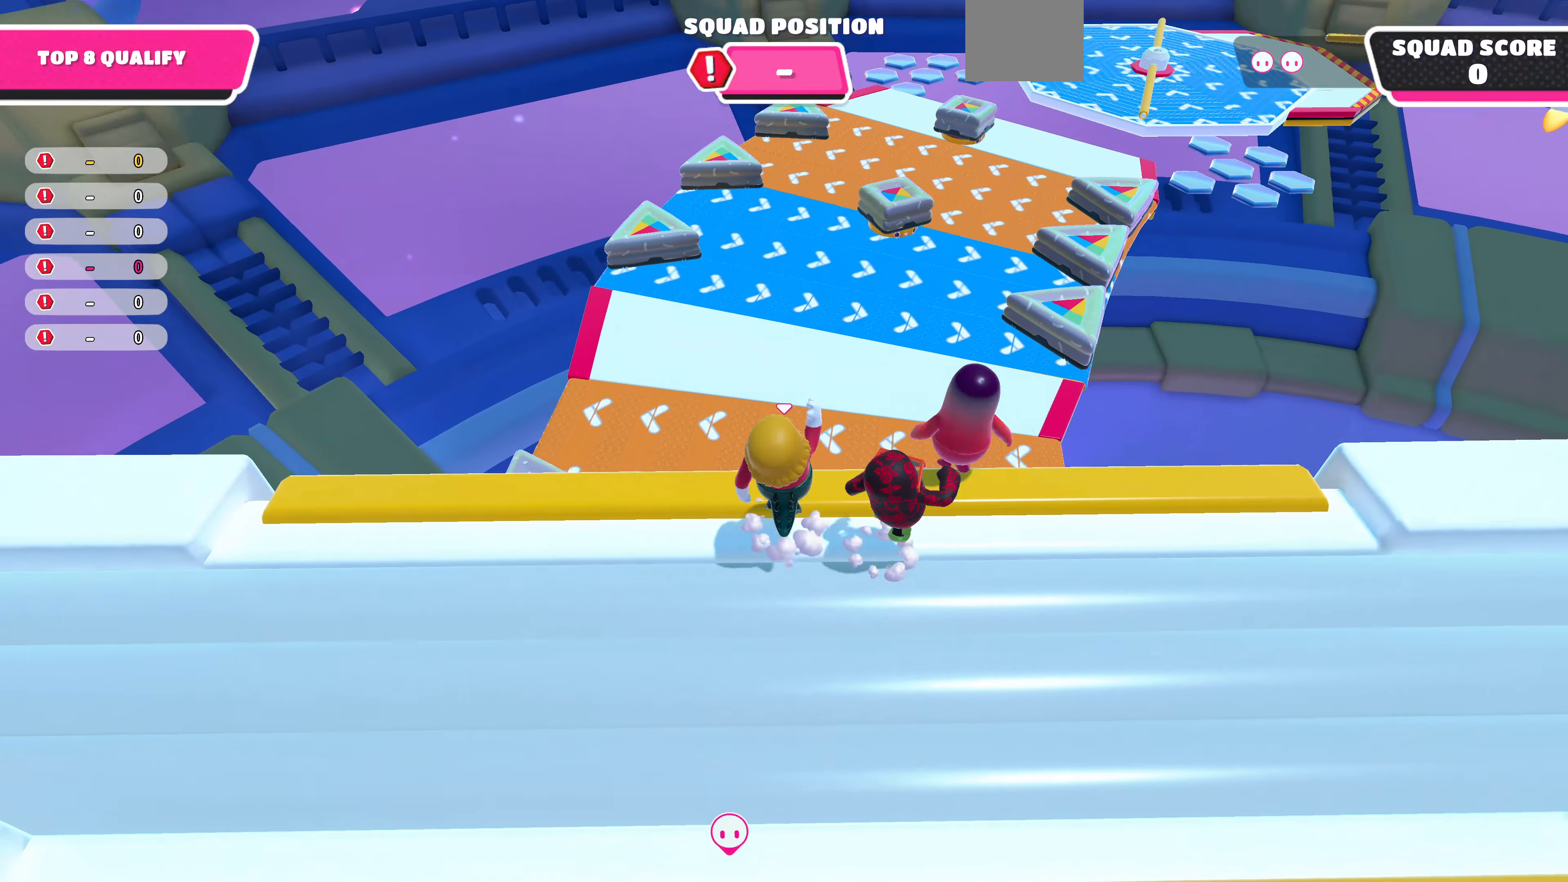
{"buttons": [], "left_stick": "up", "right_stick": "center", "events": [[134, "CROSS", "up"]]}
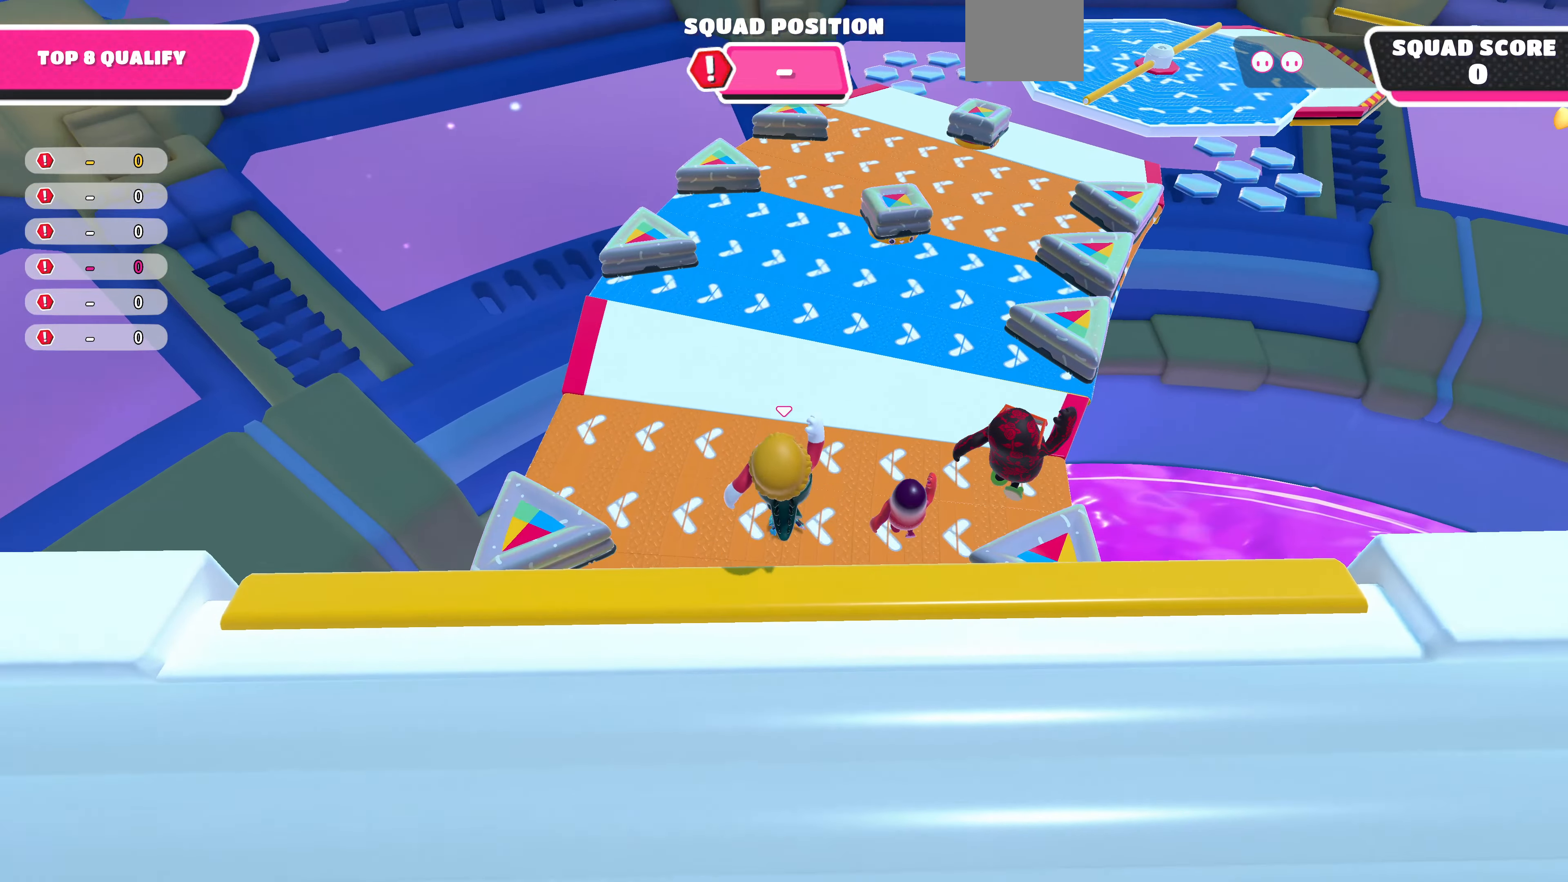
{"buttons": [], "left_stick": "up", "right_stick": "center", "events": []}
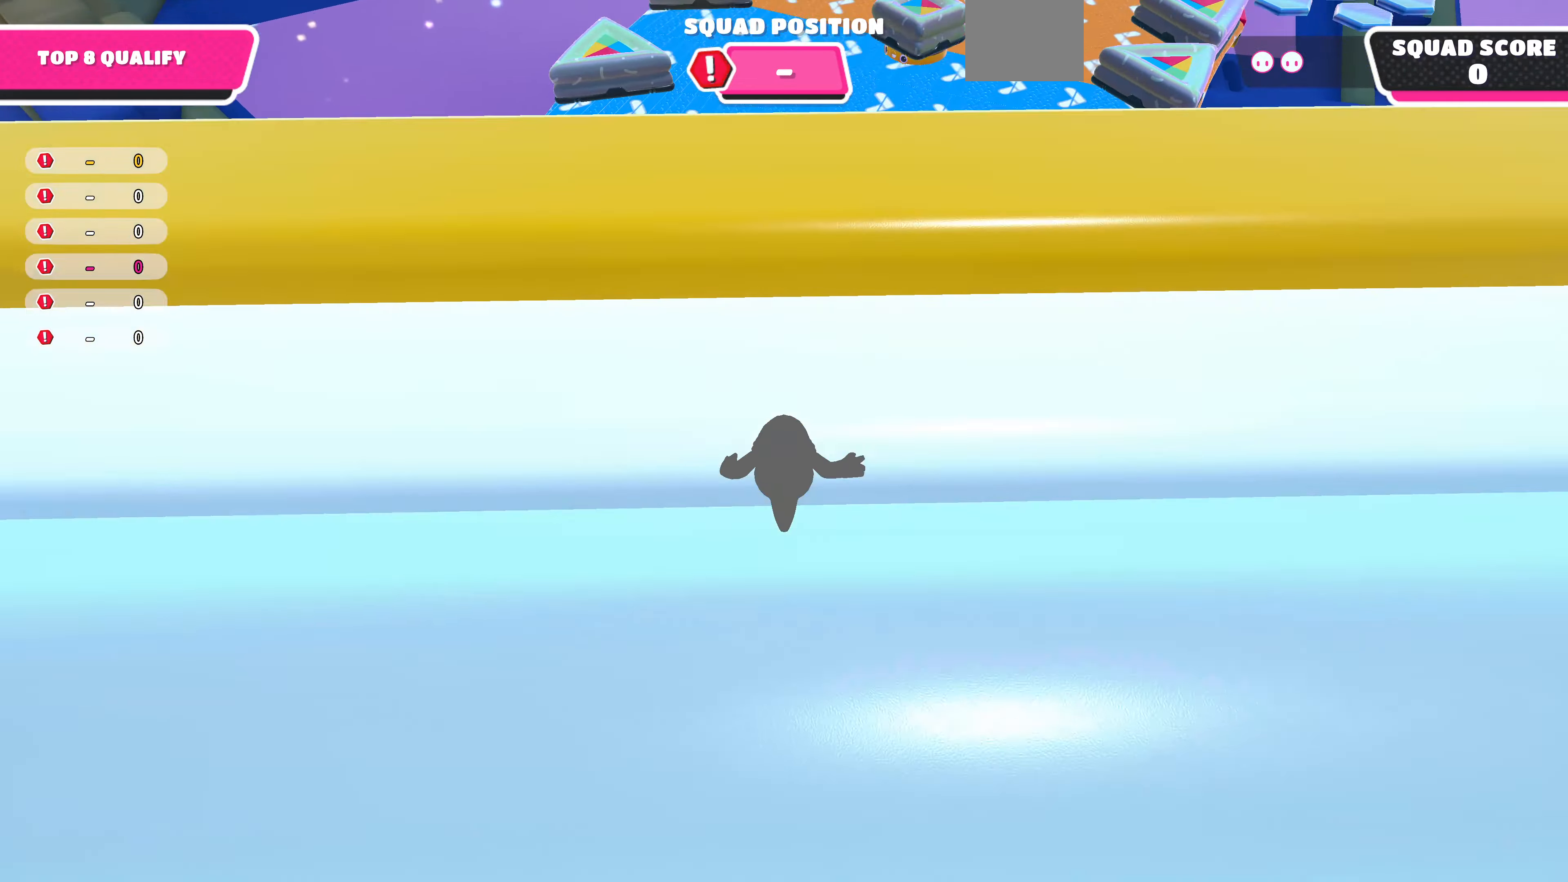
{"buttons": [], "left_stick": "up", "right_stick": "center", "events": [[300, "SQUARE", "down"], [467, "SQUARE", "up"]]}
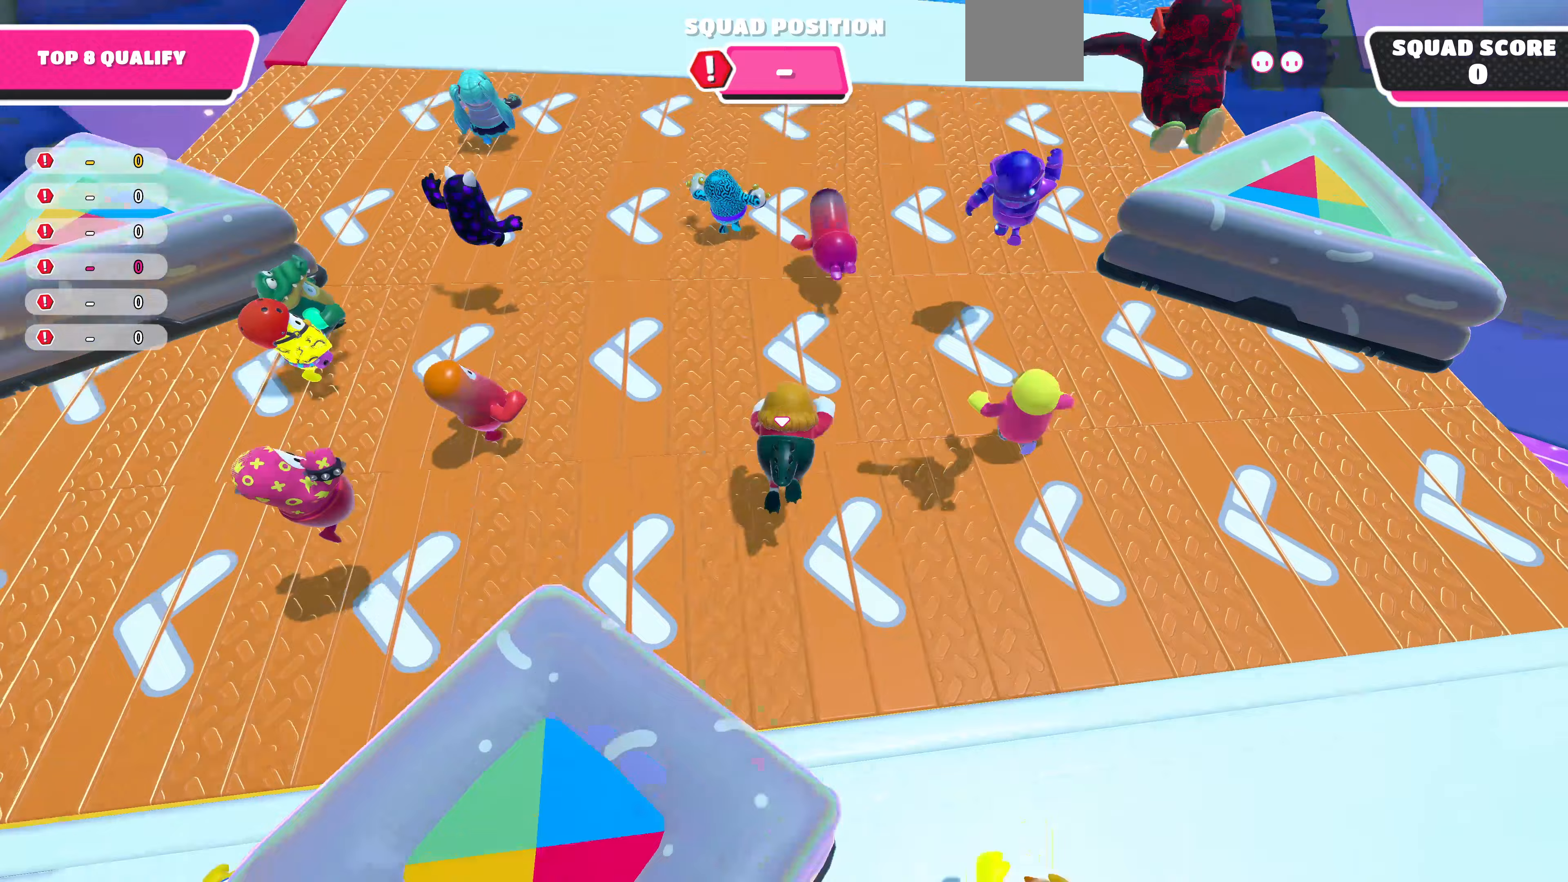
{"buttons": [], "left_stick": "up", "right_stick": "down", "events": [[333, "right_stick", "down"]]}
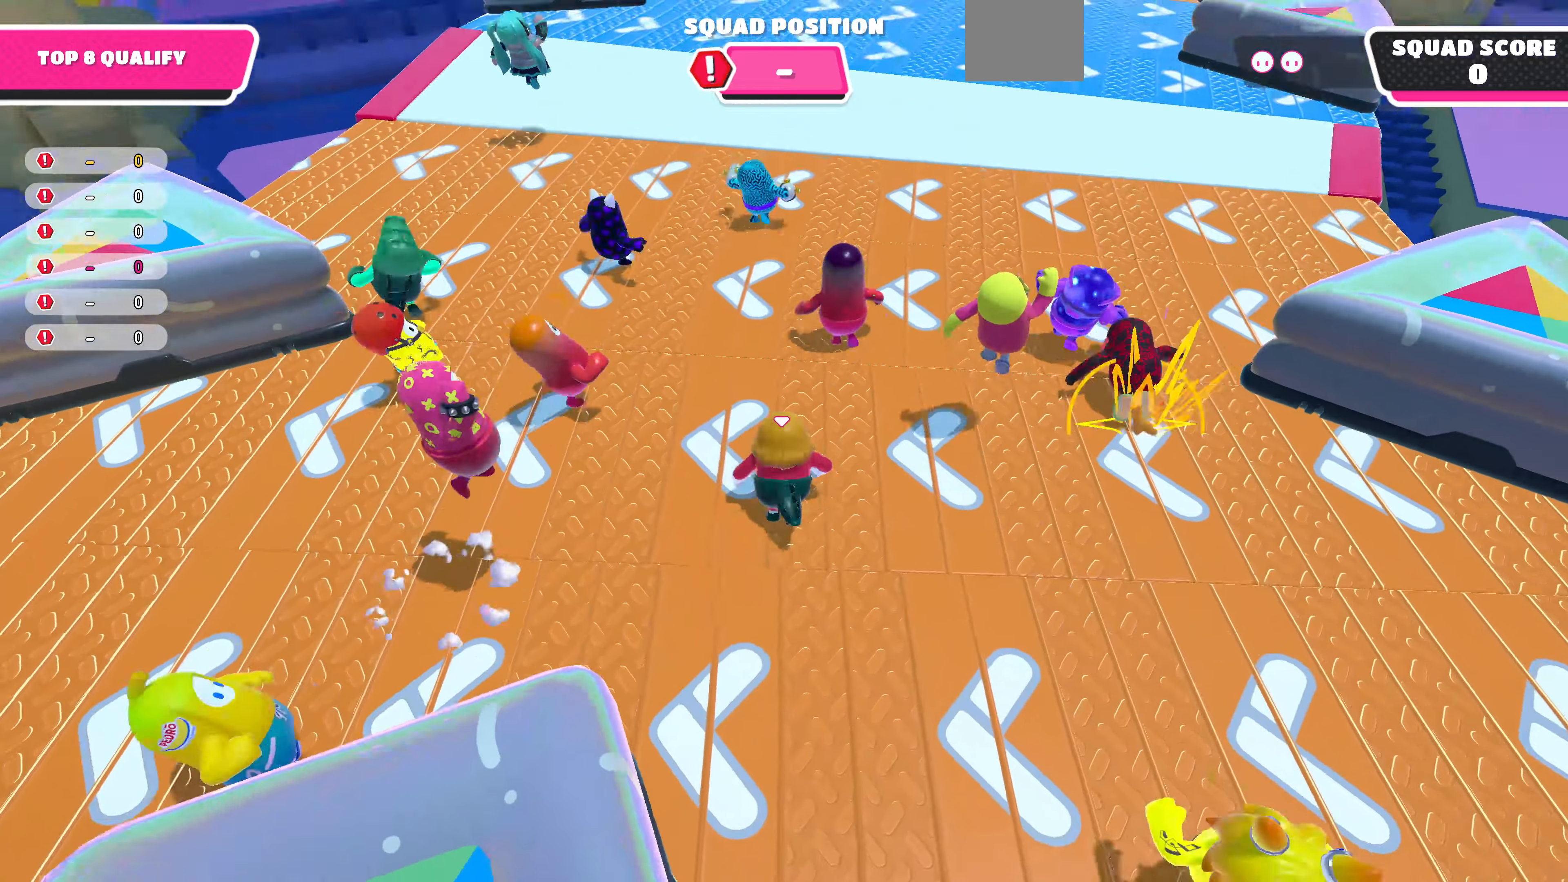
{"buttons": [], "left_stick": "up", "right_stick": "center", "events": [[100, "right_stick", "down-right"], [400, "right_stick", "center"]]}